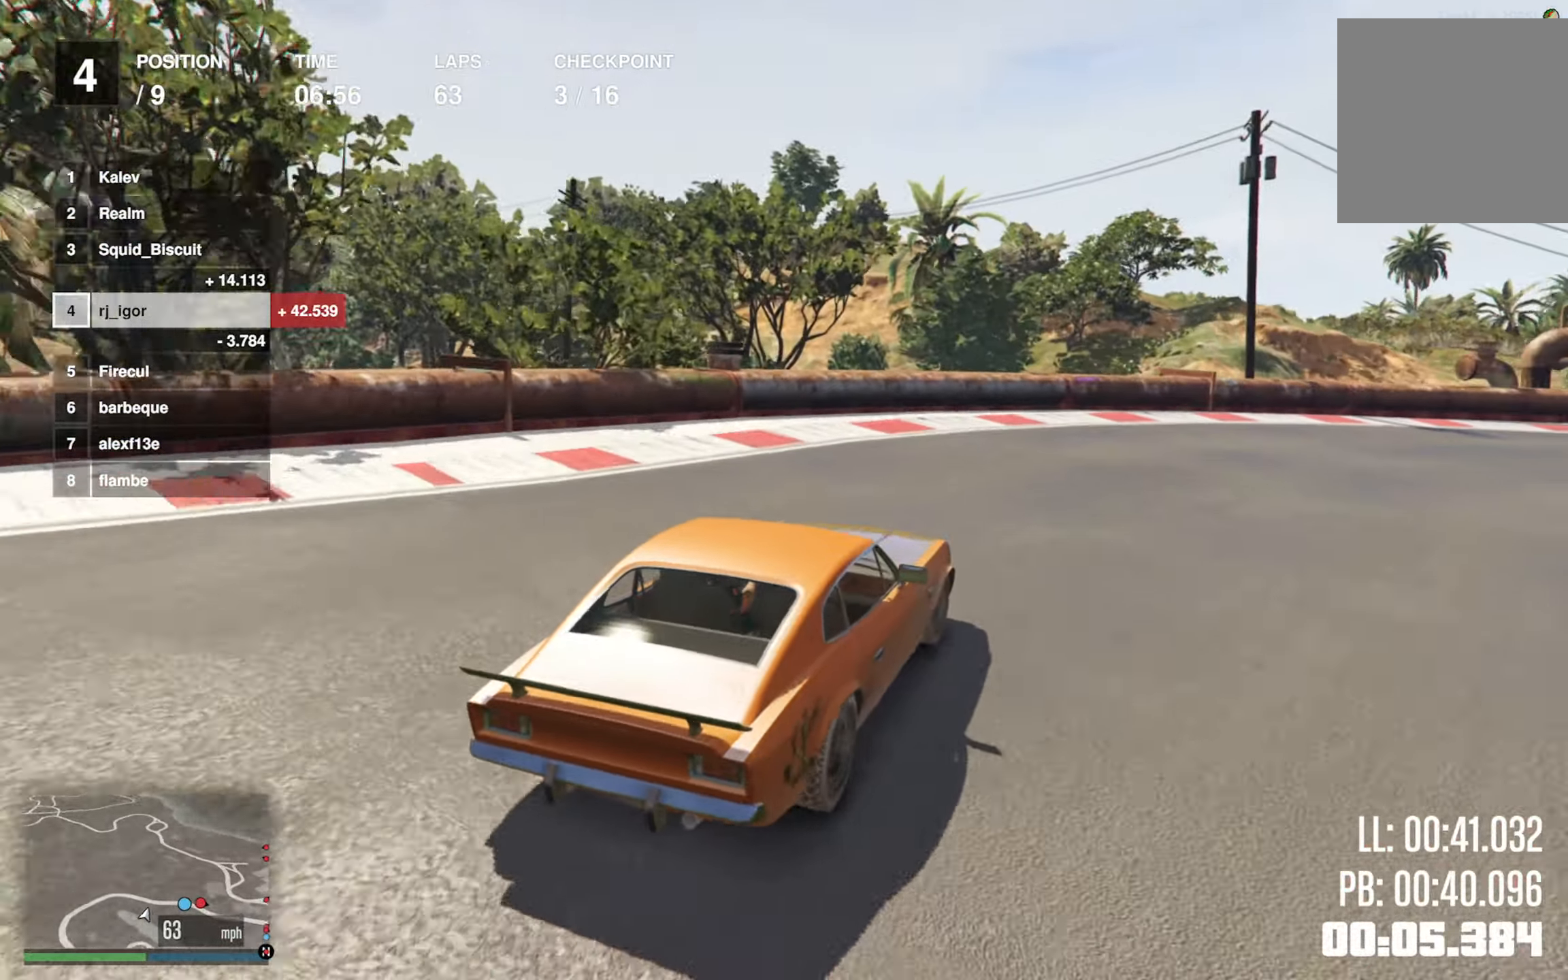
Gameplay with a controller (Xbox layout); each line is a JSON object with the inputs held at the frame after it. "events" lists button and stick changes between this image and that frame as [ms after this image, input, new state], when the widget could be followed in between. Not read: right_stick.
{"buttons": ["R2"], "left_stick": "down-right", "events": [[134, "R2", "down"], [250, "left_stick", "center"], [350, "left_stick", "down-right"]]}
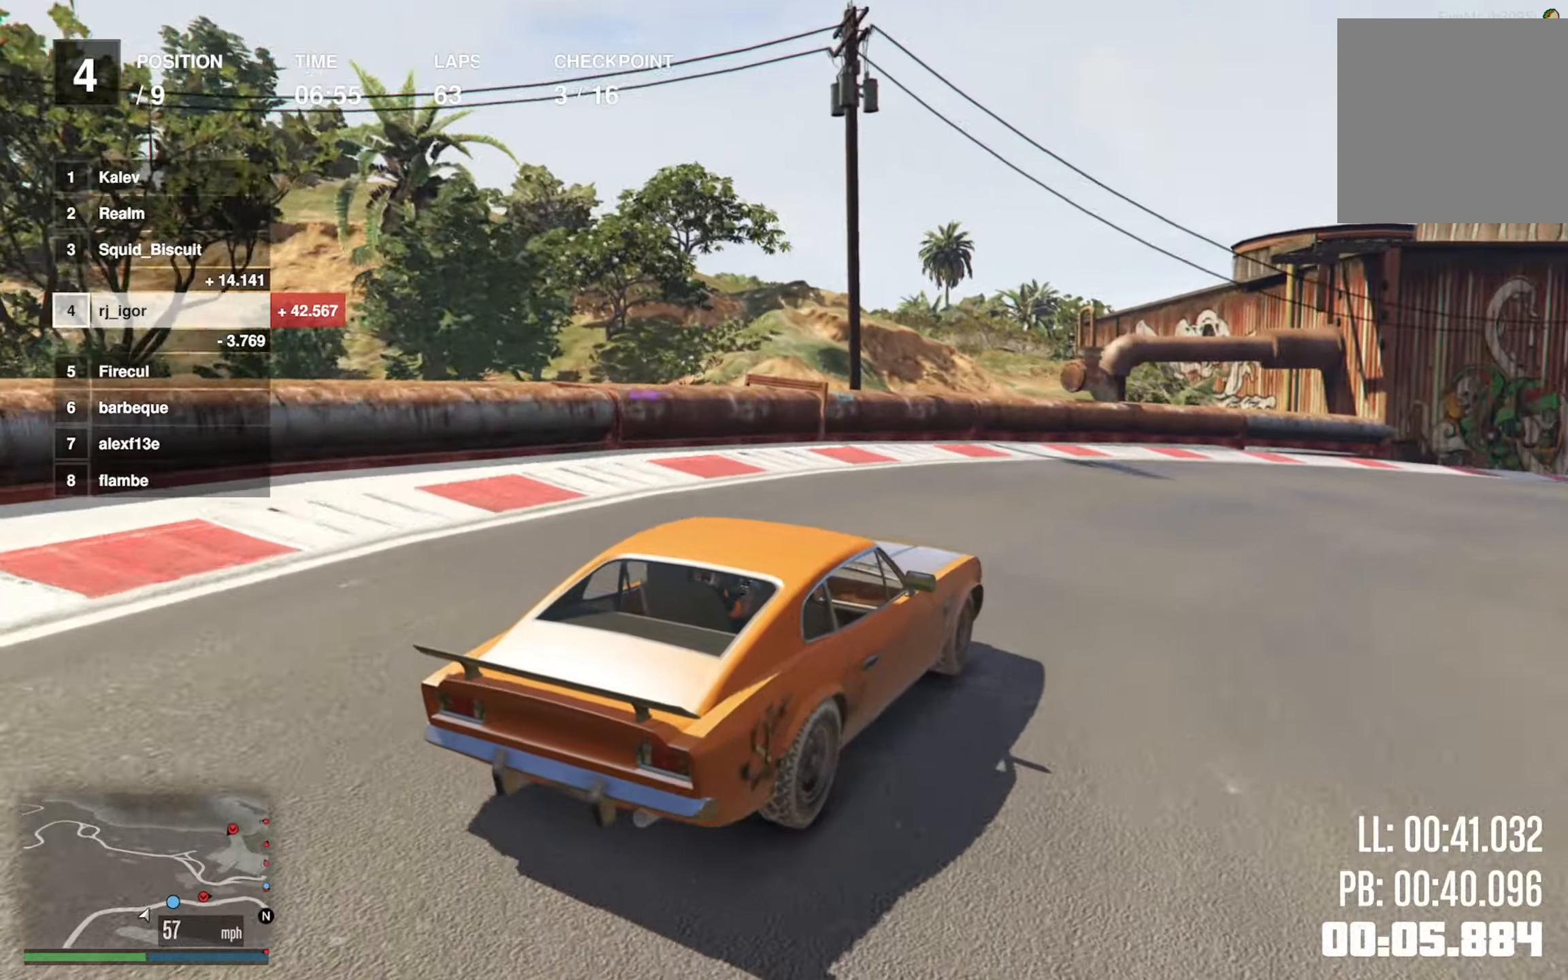
{"buttons": ["R2"], "left_stick": "center", "events": [[67, "left_stick", "center"], [167, "left_stick", "down-right"], [450, "left_stick", "center"]]}
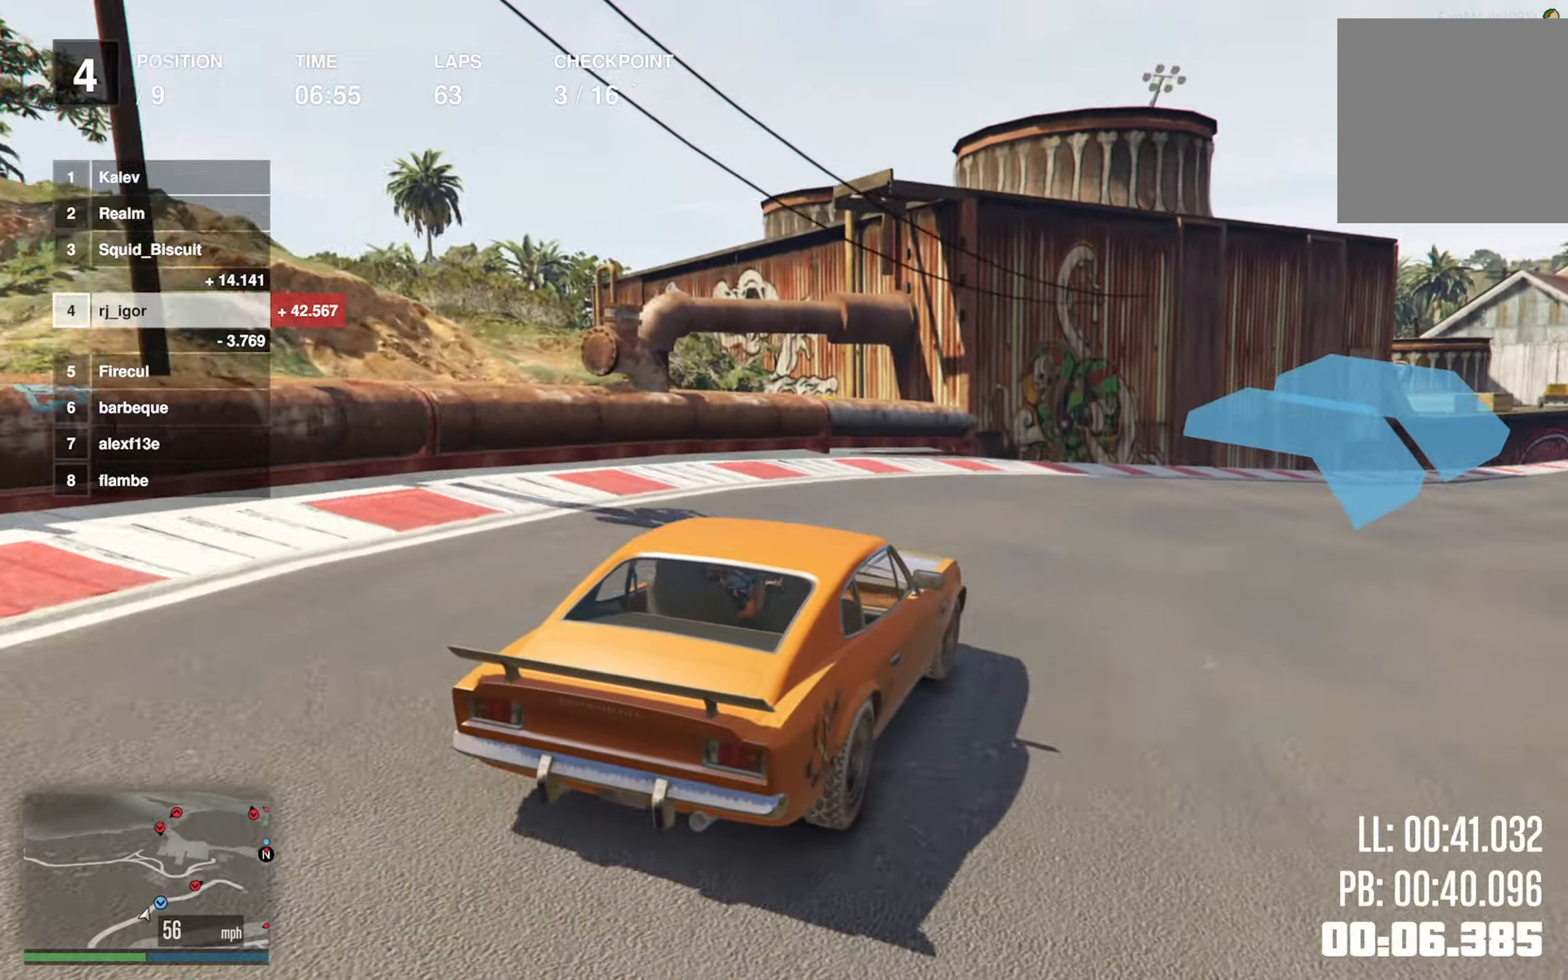
{"buttons": ["R2"], "left_stick": "down-right", "events": [[84, "left_stick", "down-right"], [267, "left_stick", "center"], [384, "left_stick", "down-right"]]}
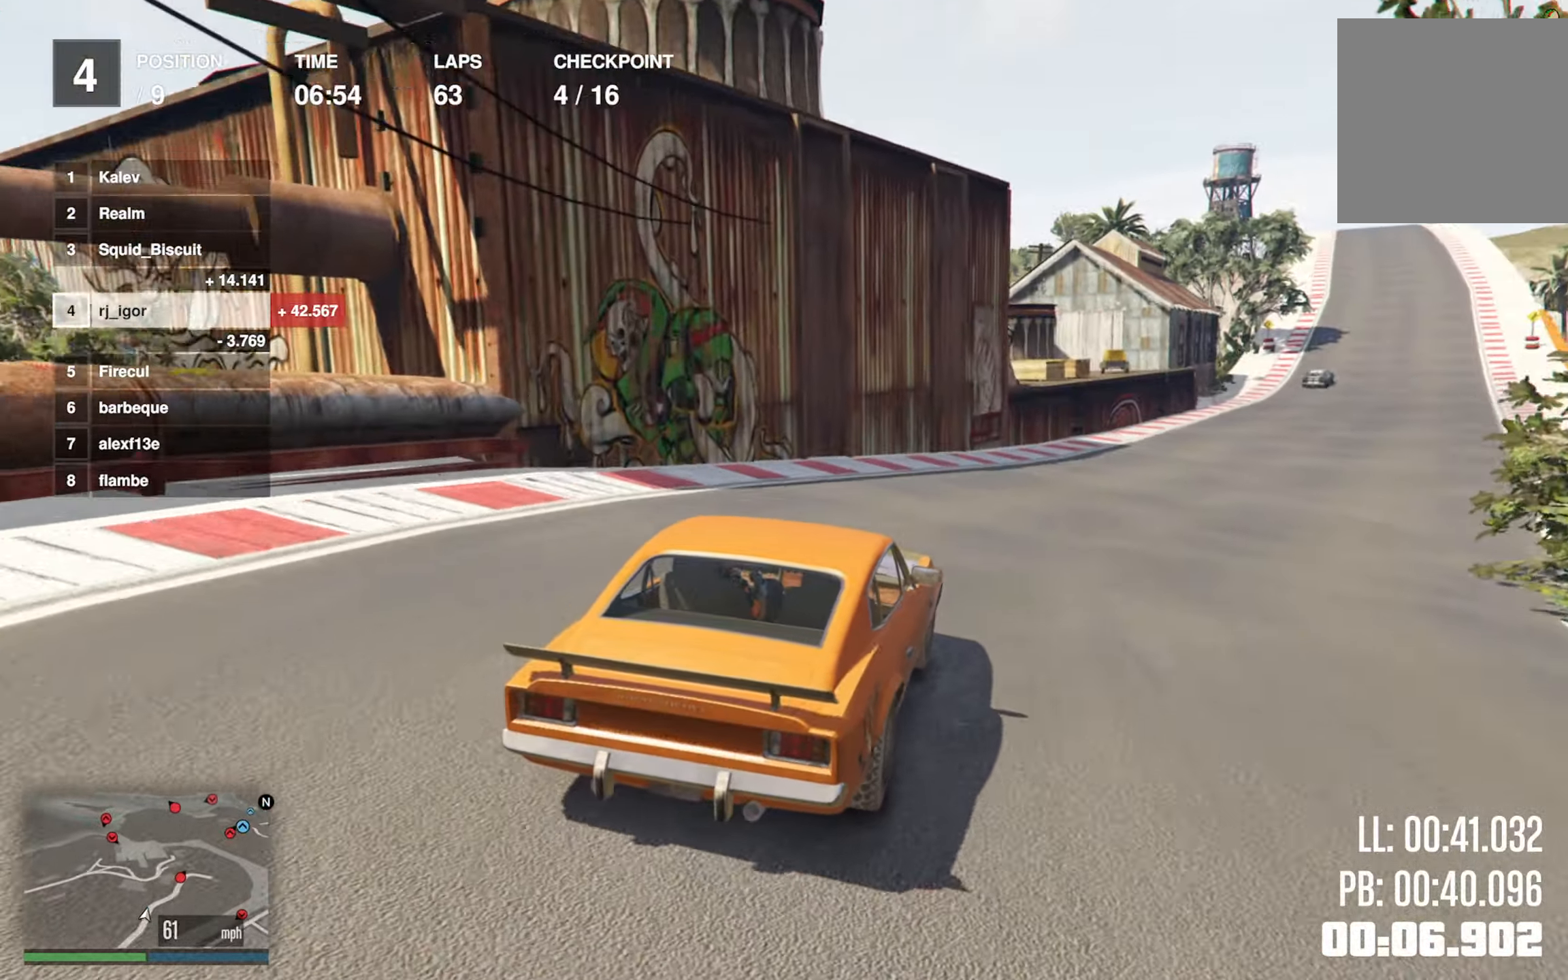
{"buttons": ["R2"], "left_stick": "center", "events": [[50, "left_stick", "center"], [167, "left_stick", "down-right"], [334, "left_stick", "center"]]}
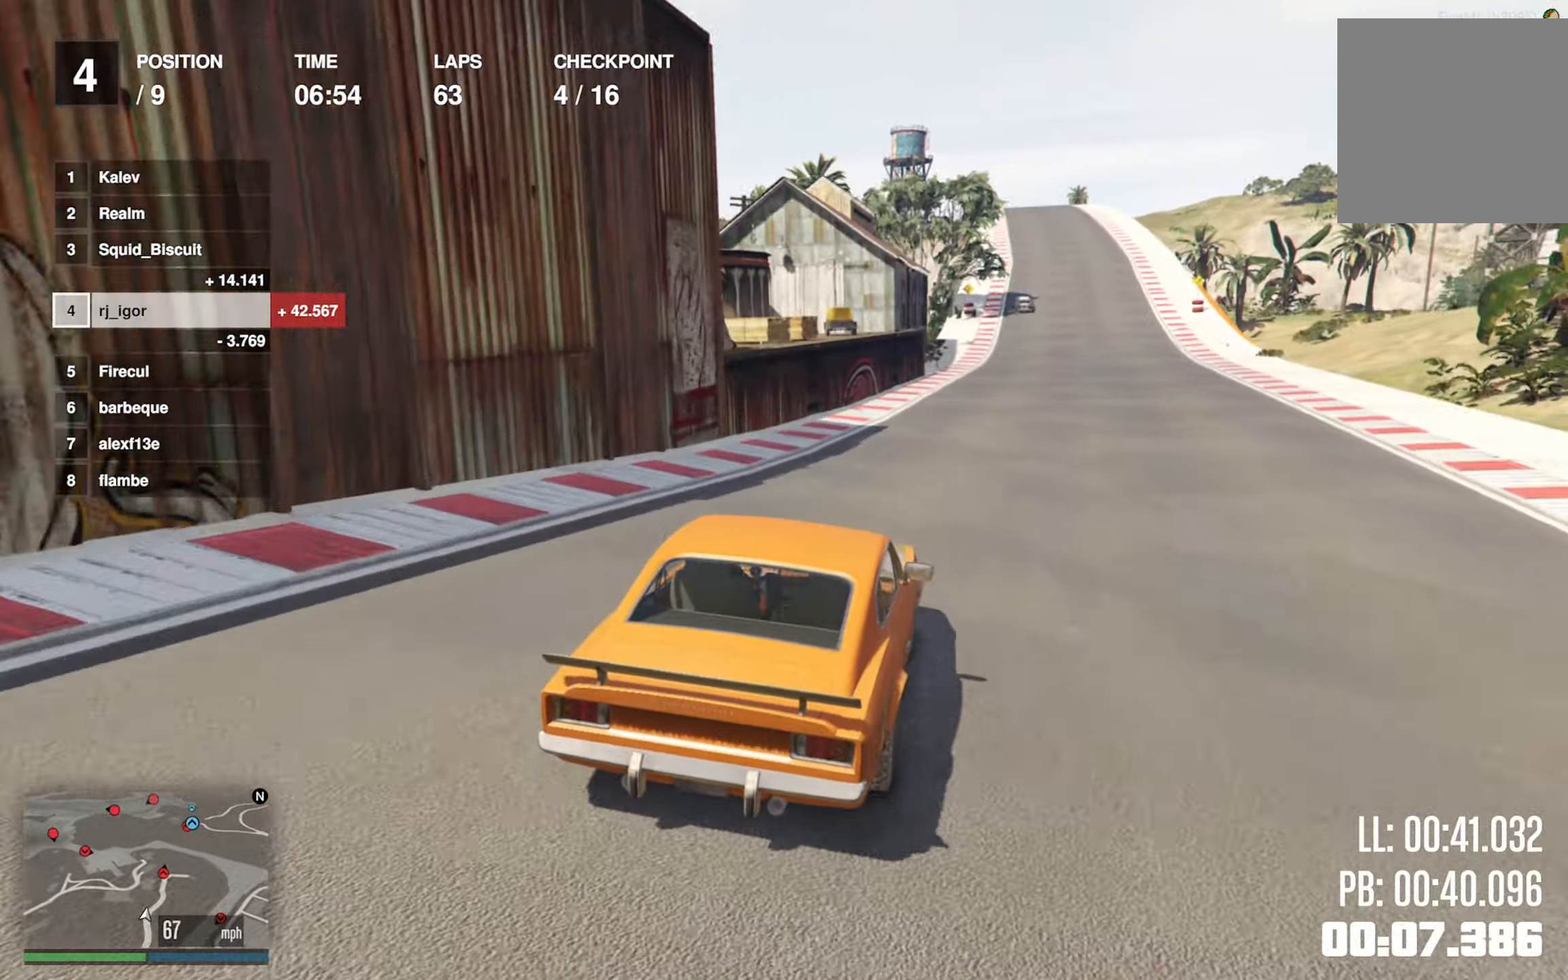
{"buttons": ["R2"], "left_stick": "center", "events": [[117, "left_stick", "down-right"], [250, "left_stick", "center"]]}
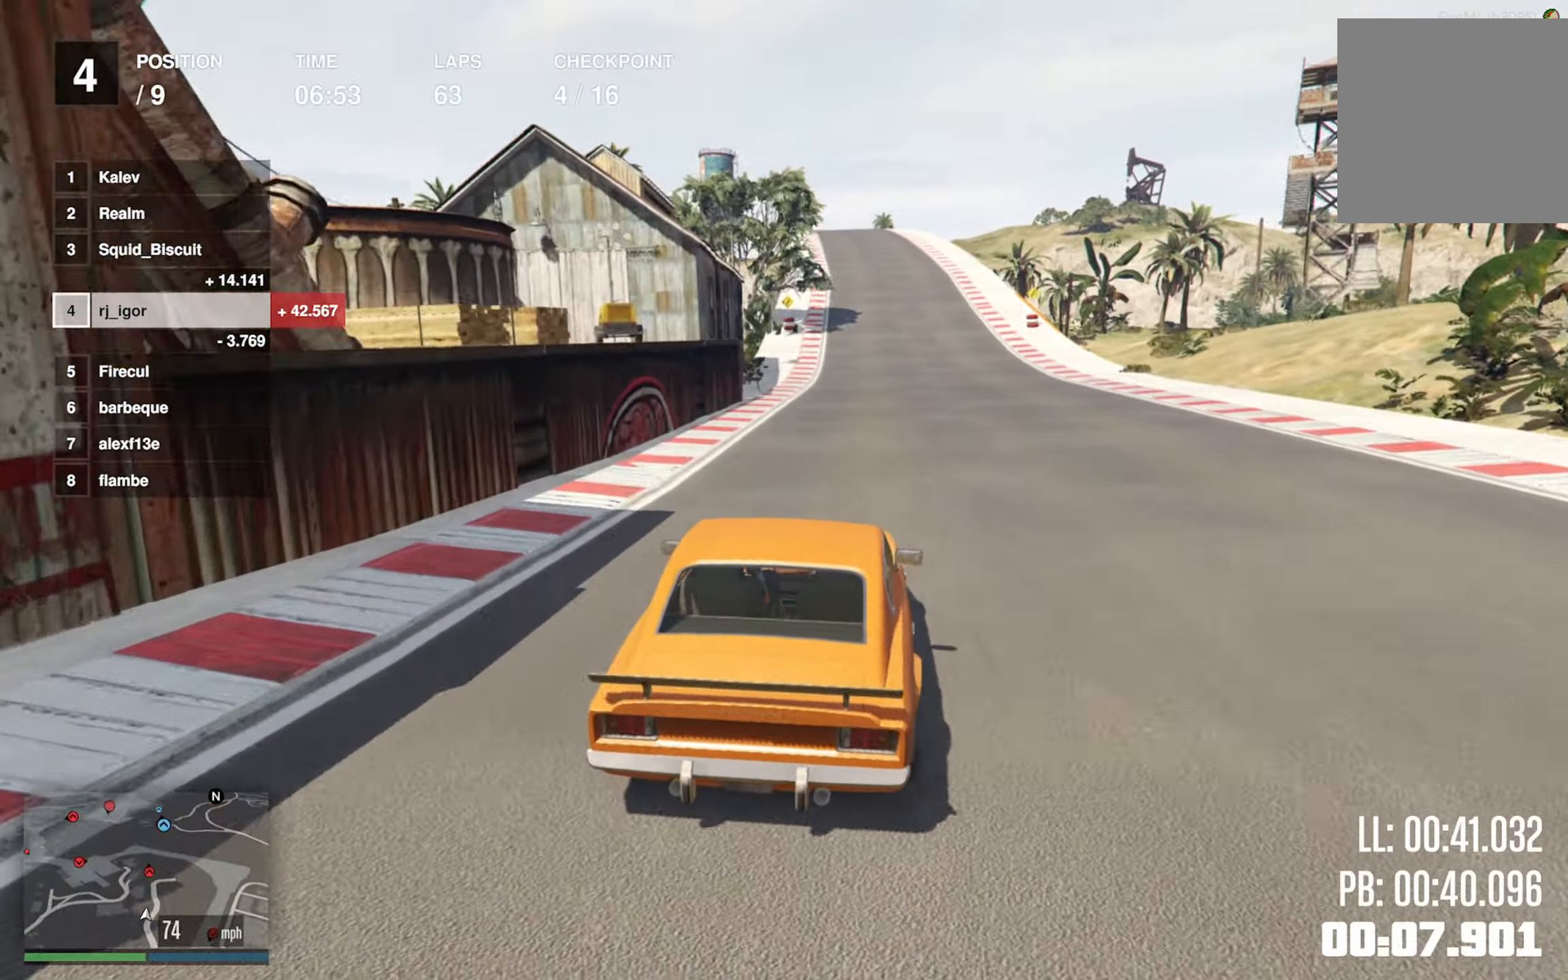
{"buttons": ["R2"], "left_stick": "center", "events": [[17, "left_stick", "down"], [117, "left_stick", "center"]]}
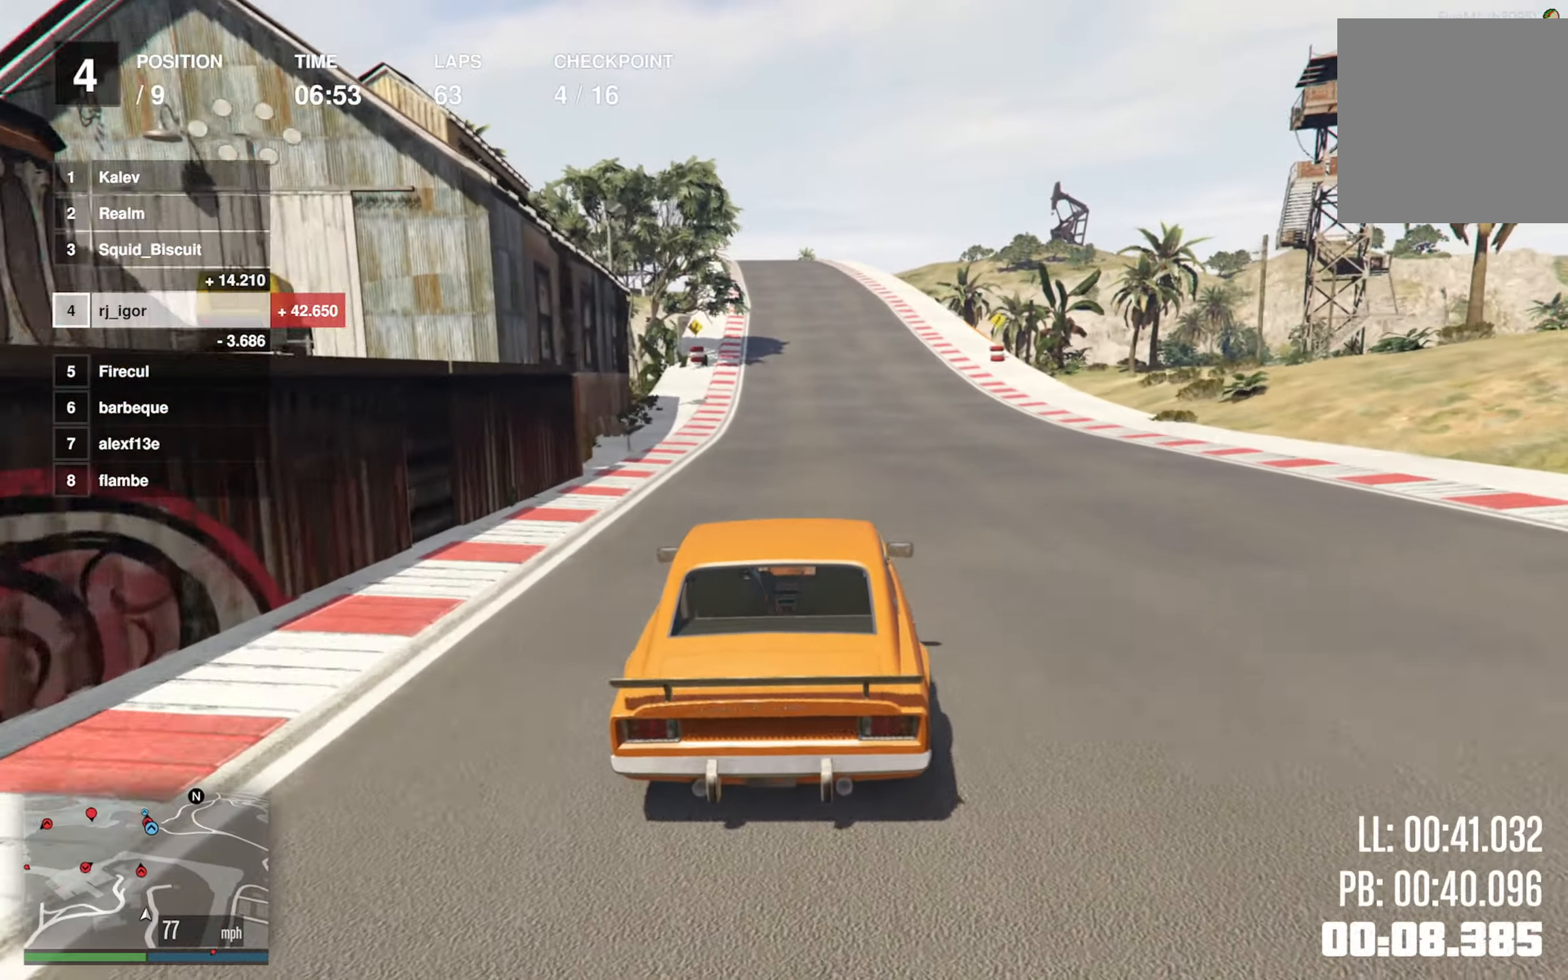
{"buttons": ["R2"], "left_stick": "center", "events": [[217, "left_stick", "left"], [367, "left_stick", "center"]]}
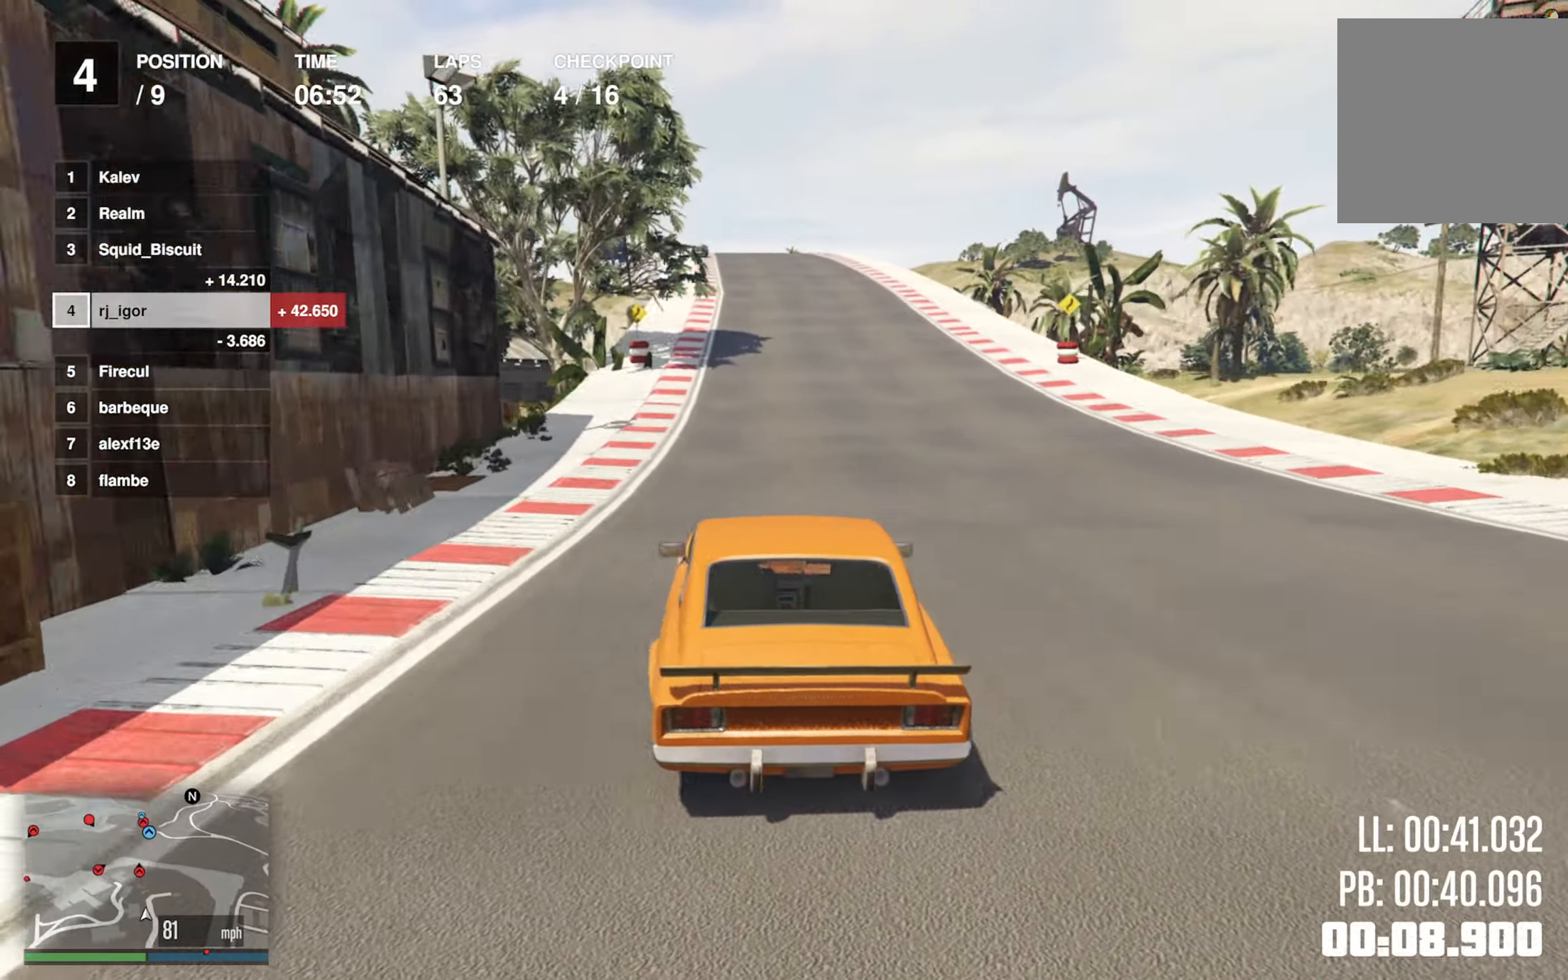
{"buttons": ["R2"], "left_stick": "center", "events": [[117, "left_stick", "left"], [200, "left_stick", "center"]]}
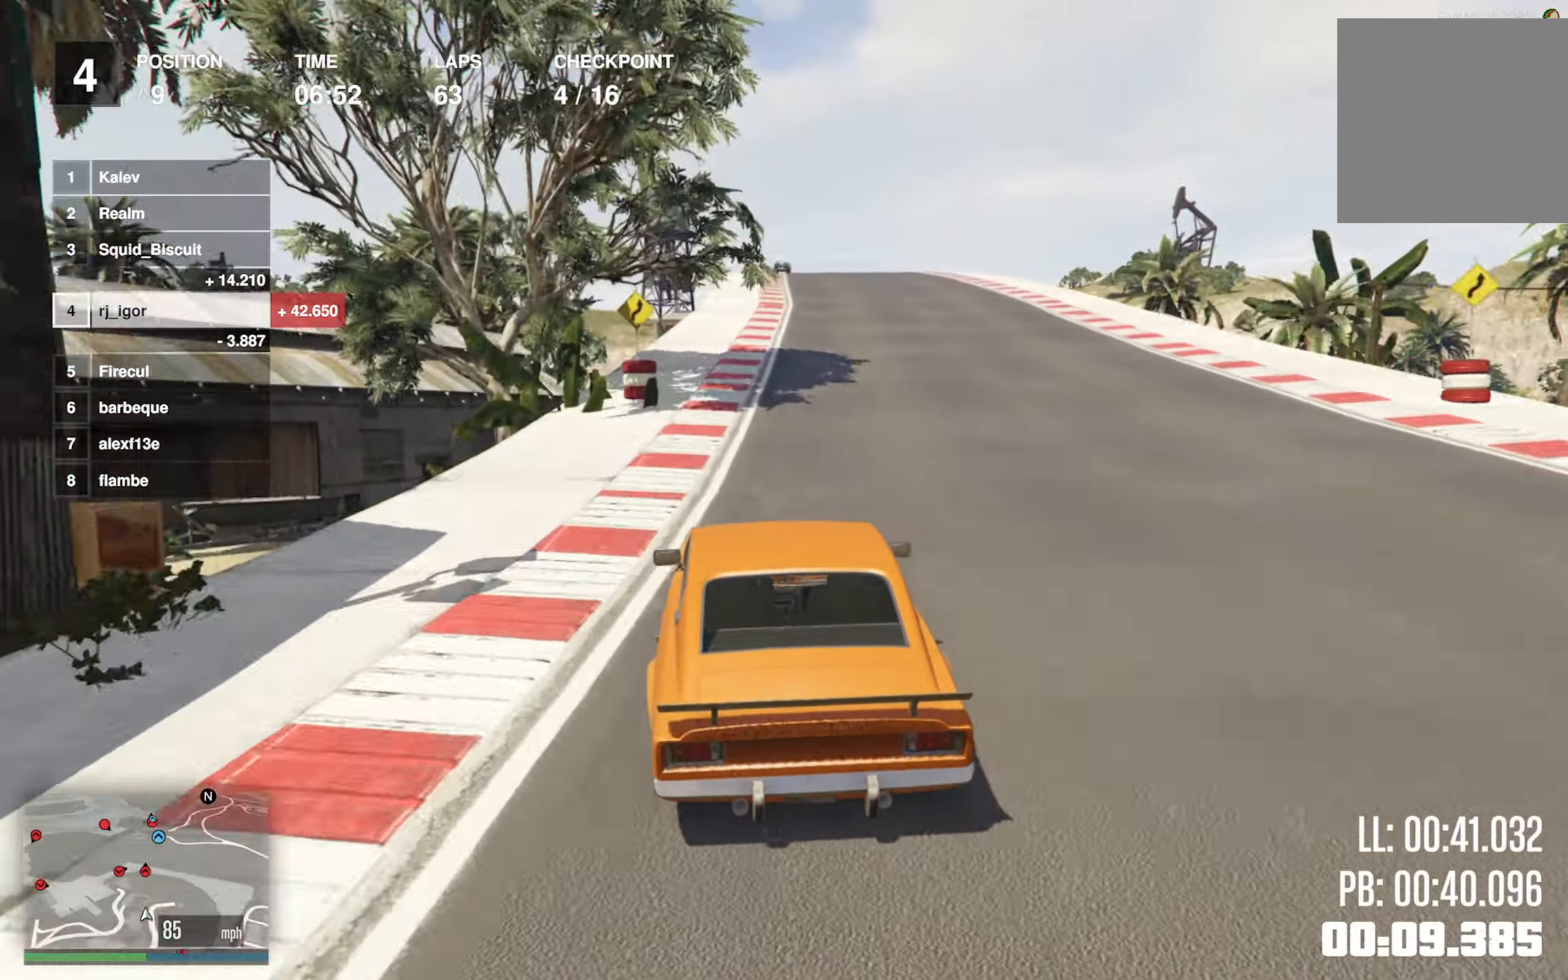
{"buttons": ["R2"], "left_stick": "center", "events": []}
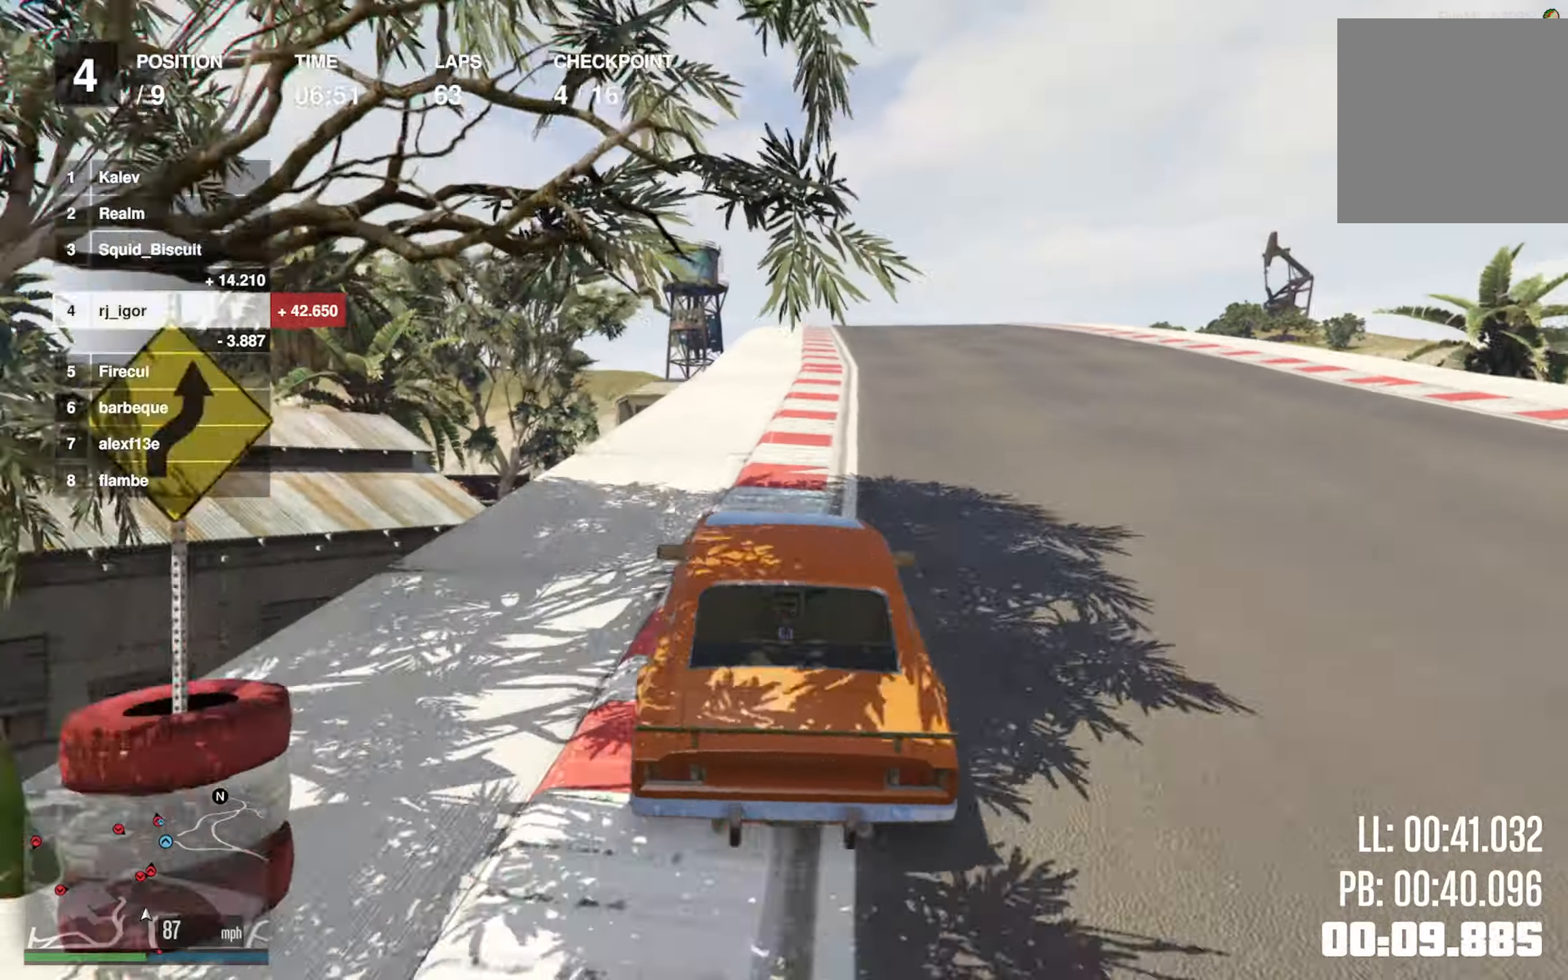
{"buttons": ["R2"], "left_stick": "center", "events": [[83, "left_stick", "down-right"], [233, "left_stick", "center"]]}
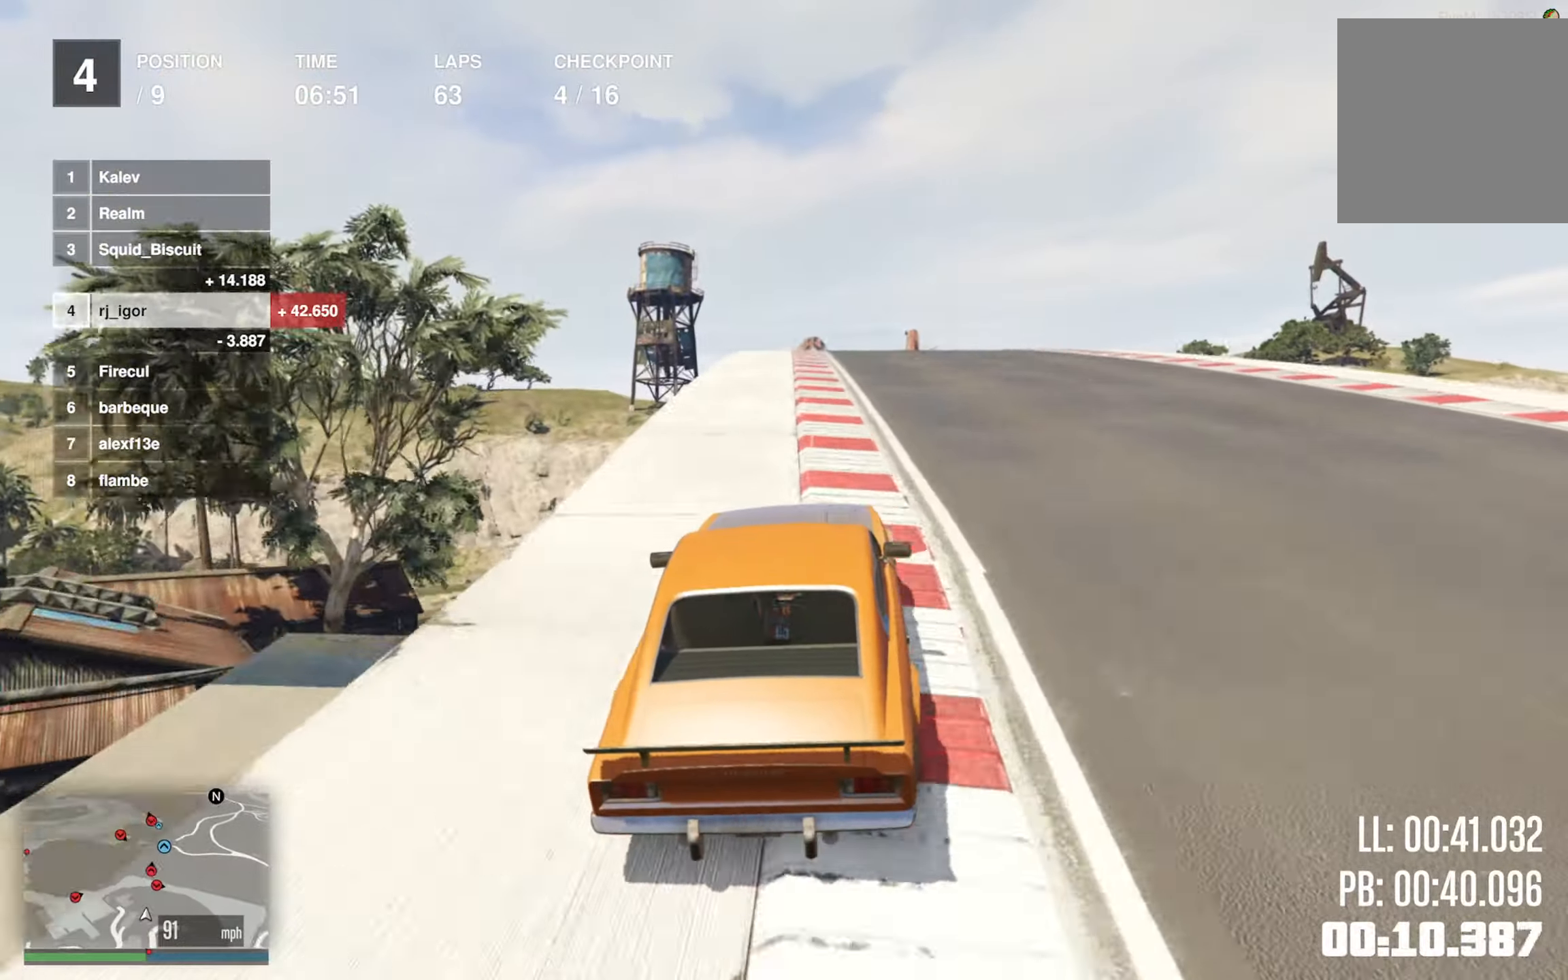
{"buttons": ["R2"], "left_stick": "center", "events": [[66, "left_stick", "left"], [200, "left_stick", "center"]]}
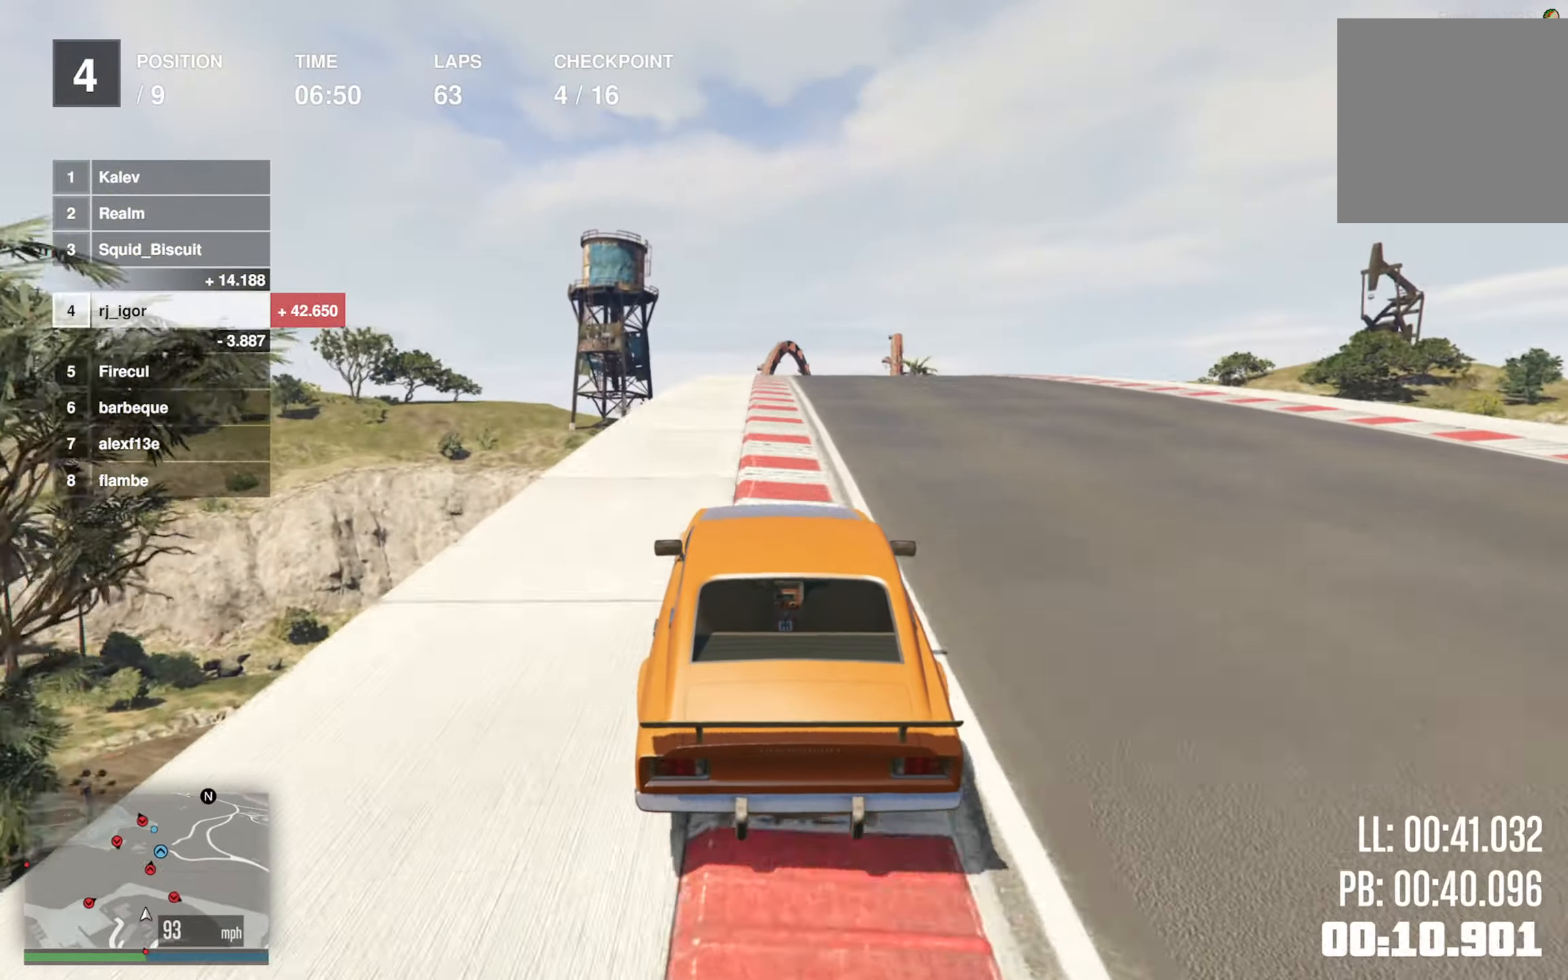
{"buttons": ["R2"], "left_stick": "center", "events": []}
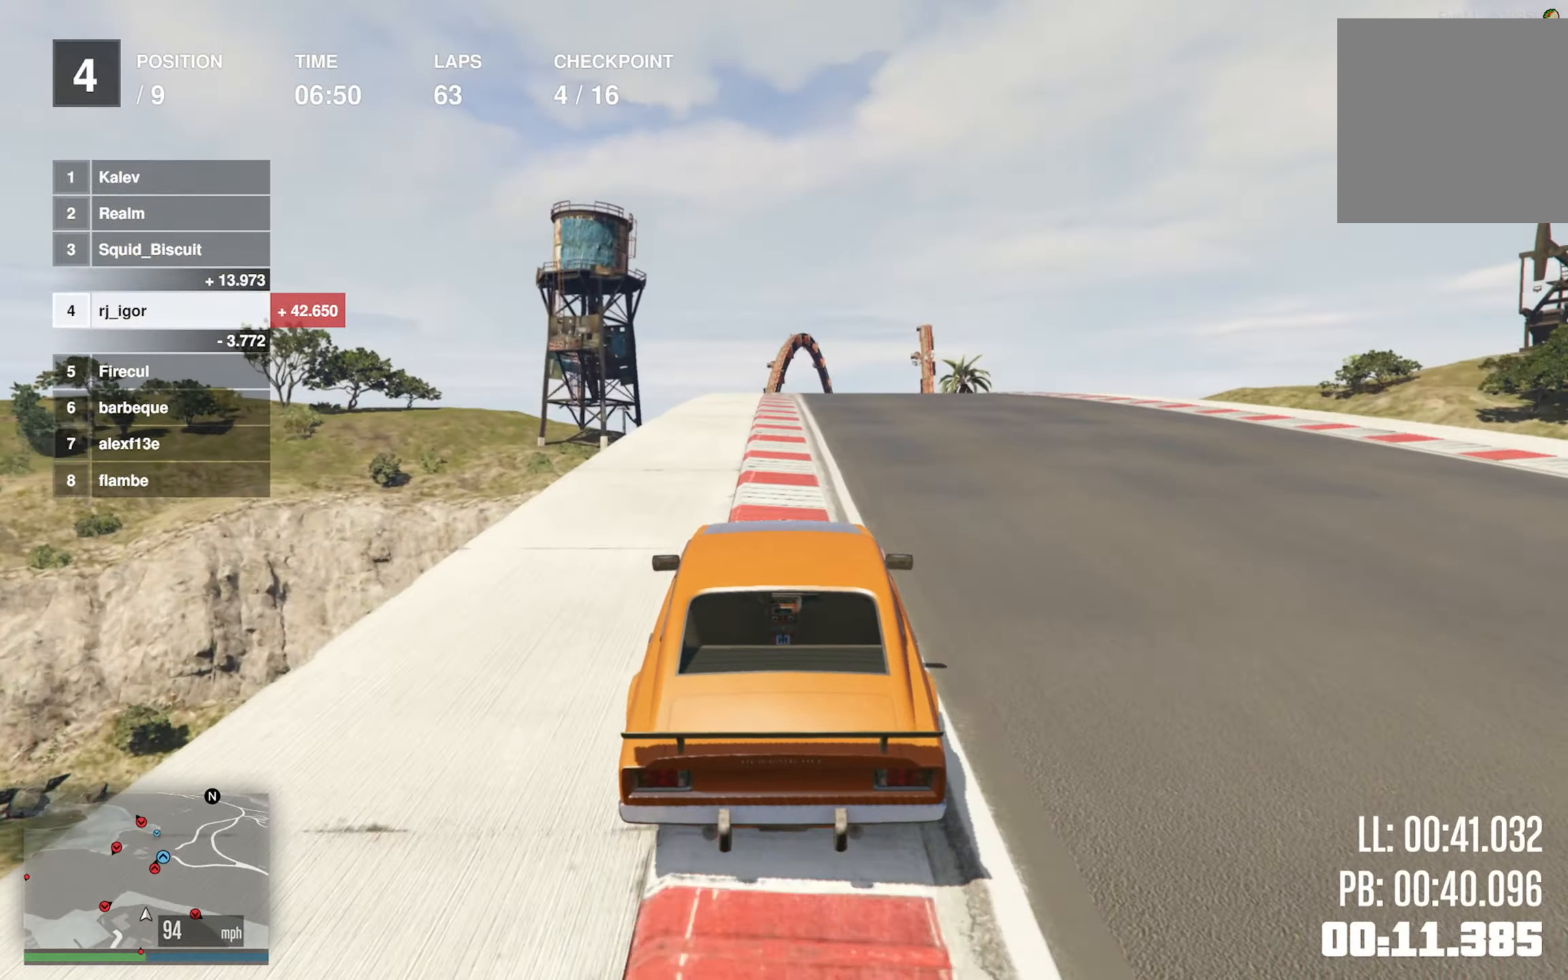
{"buttons": ["R2"], "left_stick": "center", "events": [[50, "left_stick", "down-right"], [200, "left_stick", "center"]]}
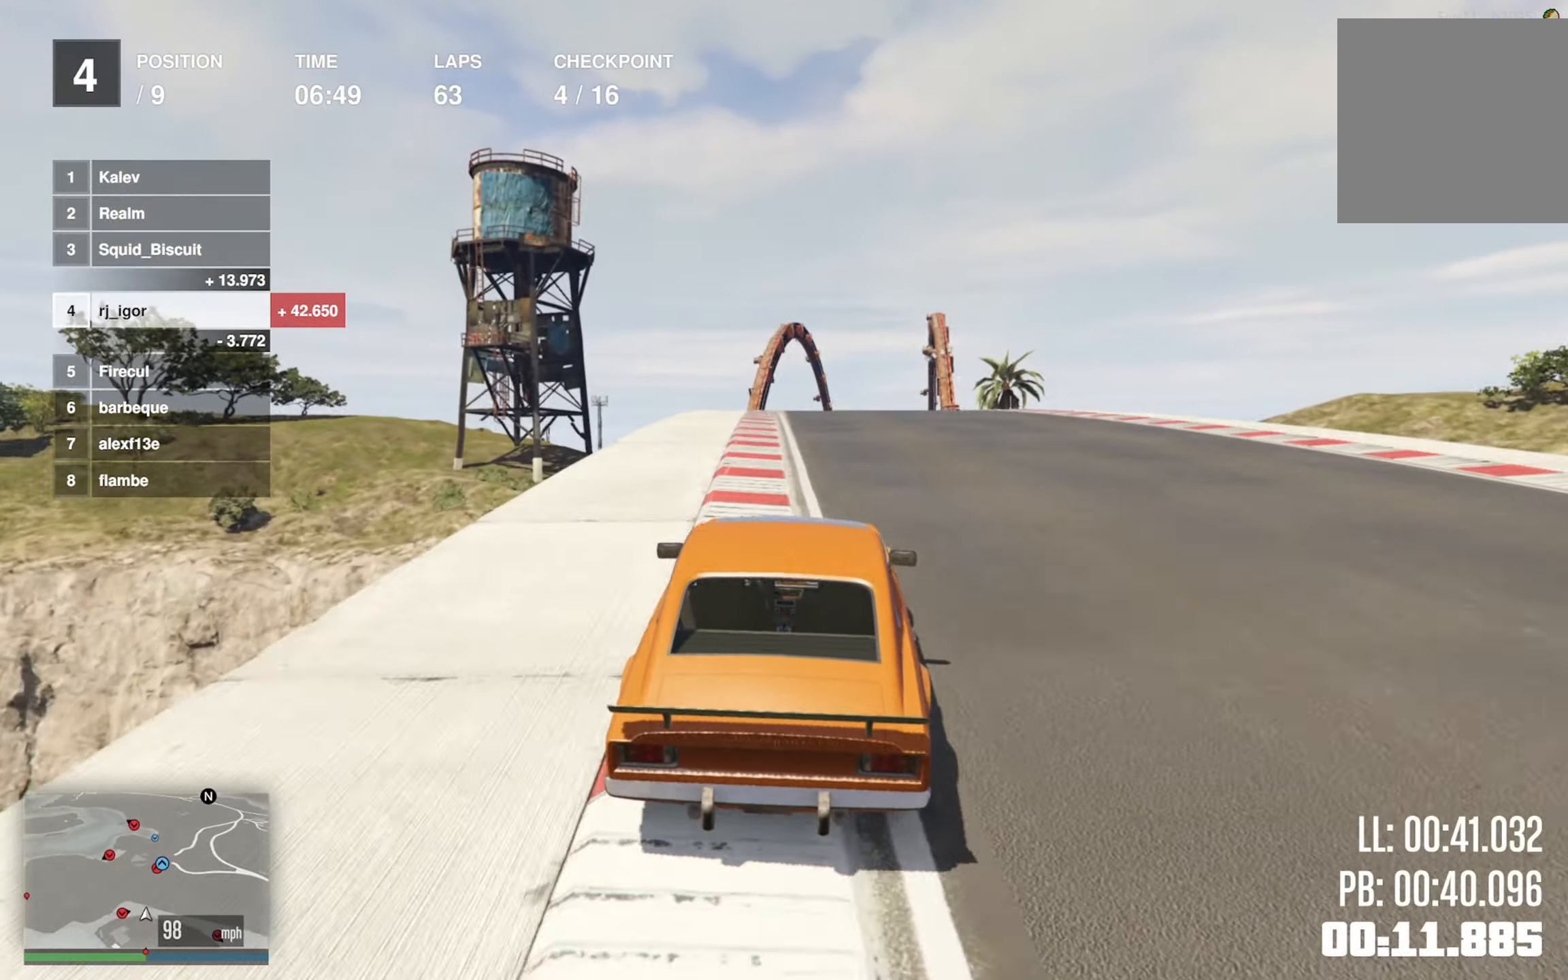
{"buttons": ["R2"], "left_stick": "center", "events": [[216, "left_stick", "down-right"], [350, "left_stick", "center"]]}
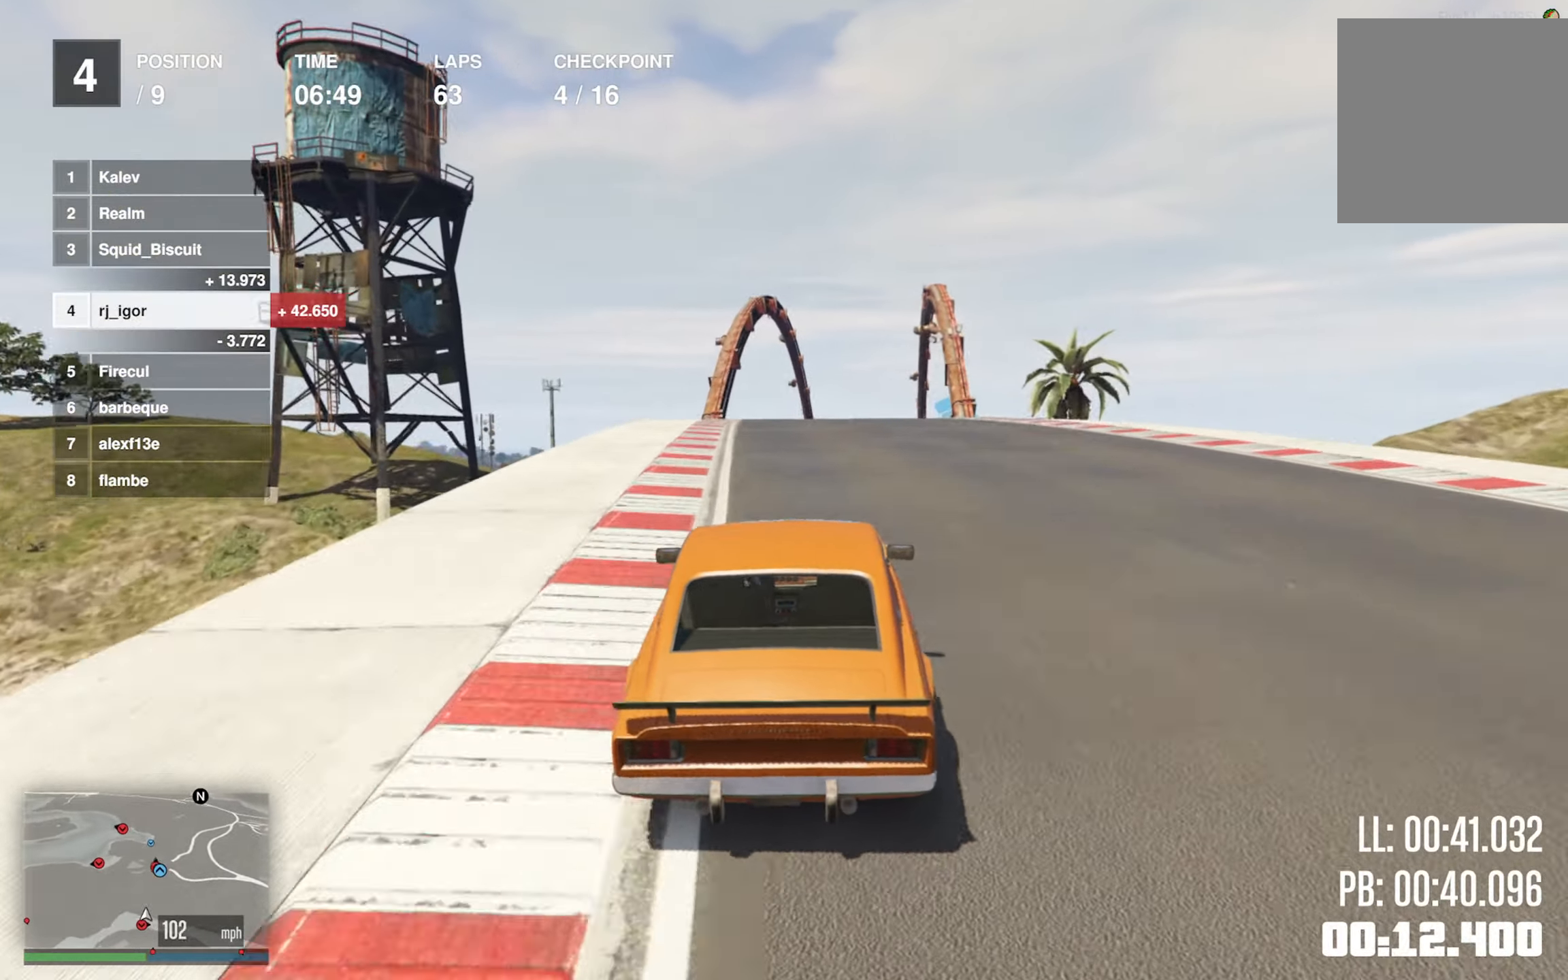
{"buttons": ["R2"], "left_stick": "center", "events": [[100, "left_stick", "down-right"], [266, "left_stick", "center"]]}
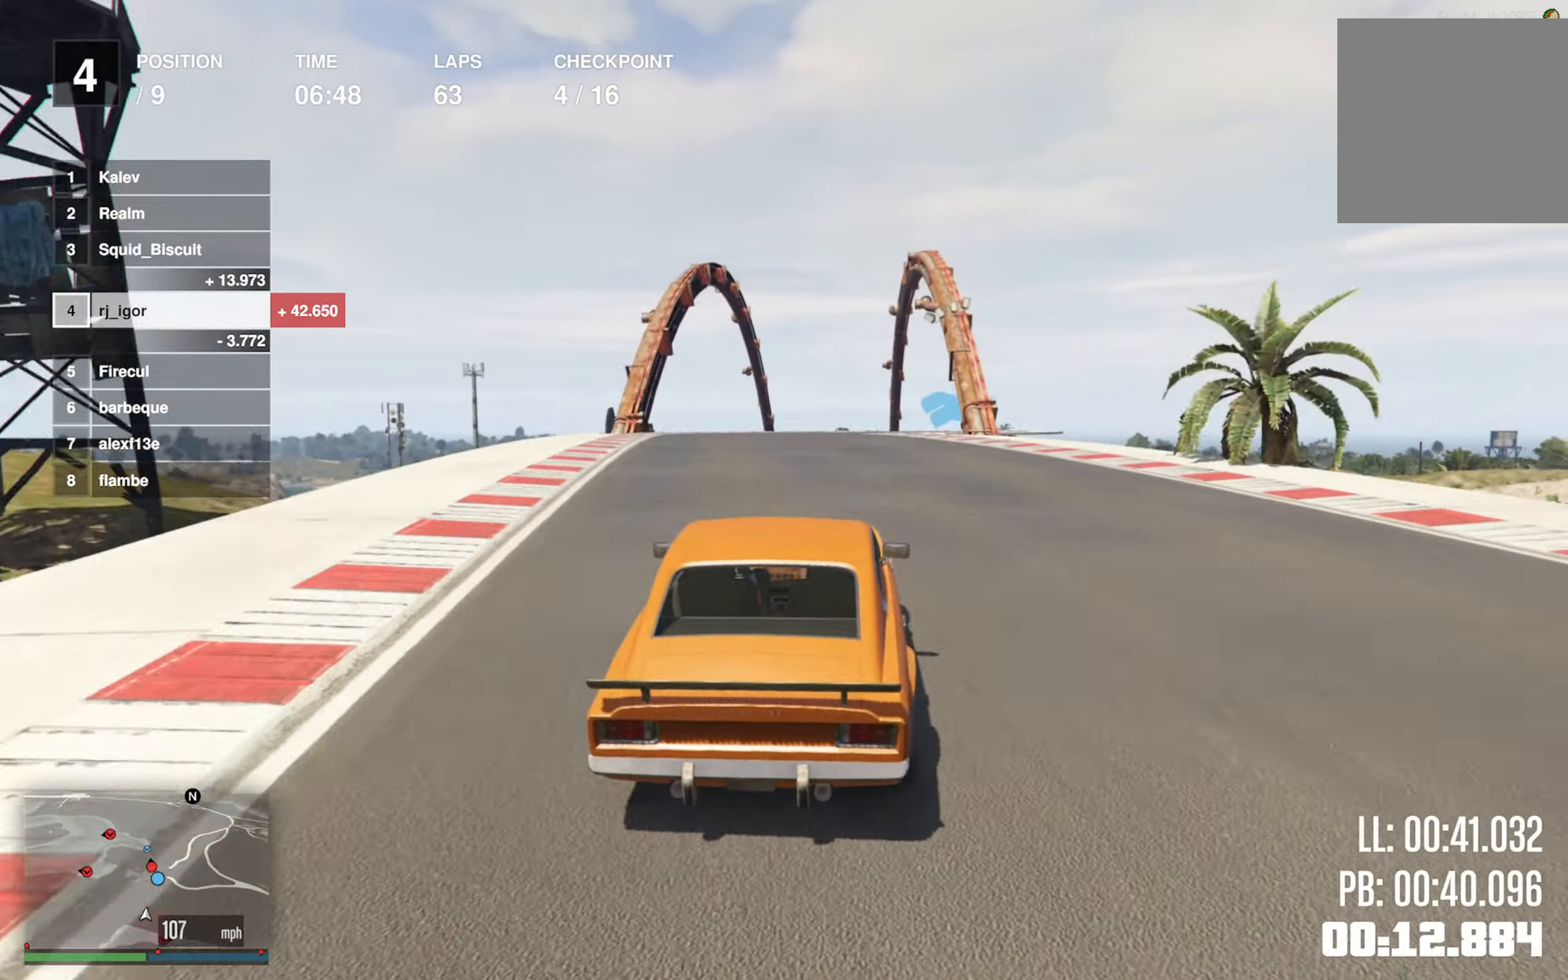
{"buttons": ["R2"], "left_stick": "down-right", "events": [[116, "left_stick", "down-right"], [266, "left_stick", "center"], [383, "left_stick", "down-right"]]}
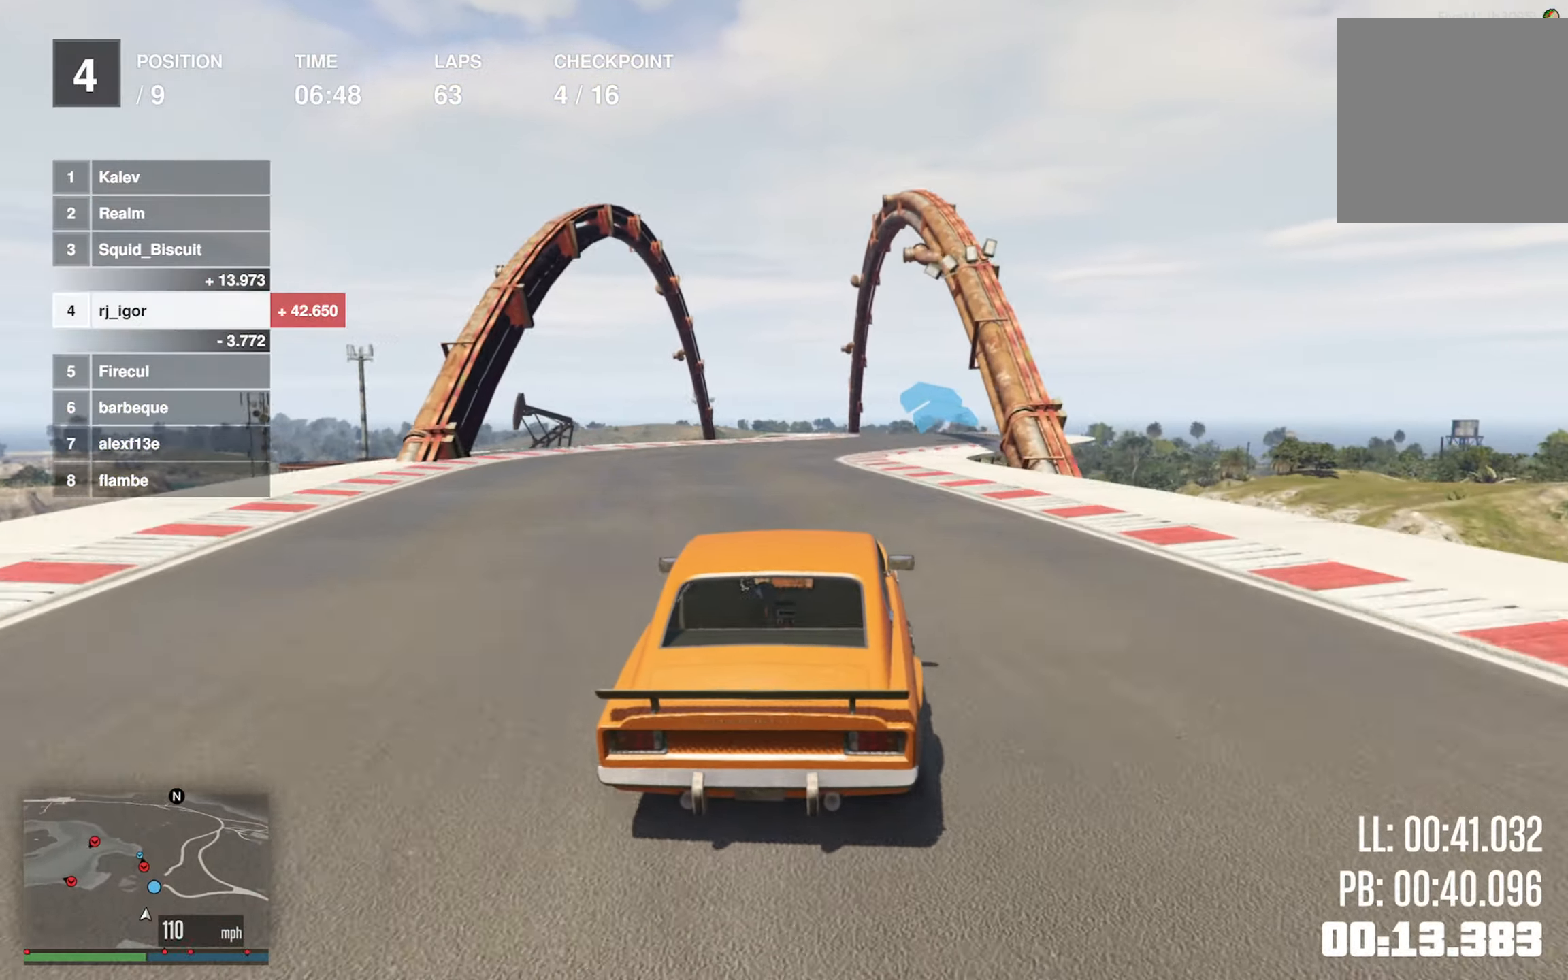
{"buttons": ["R2"], "left_stick": "center", "events": [[116, "left_stick", "center"]]}
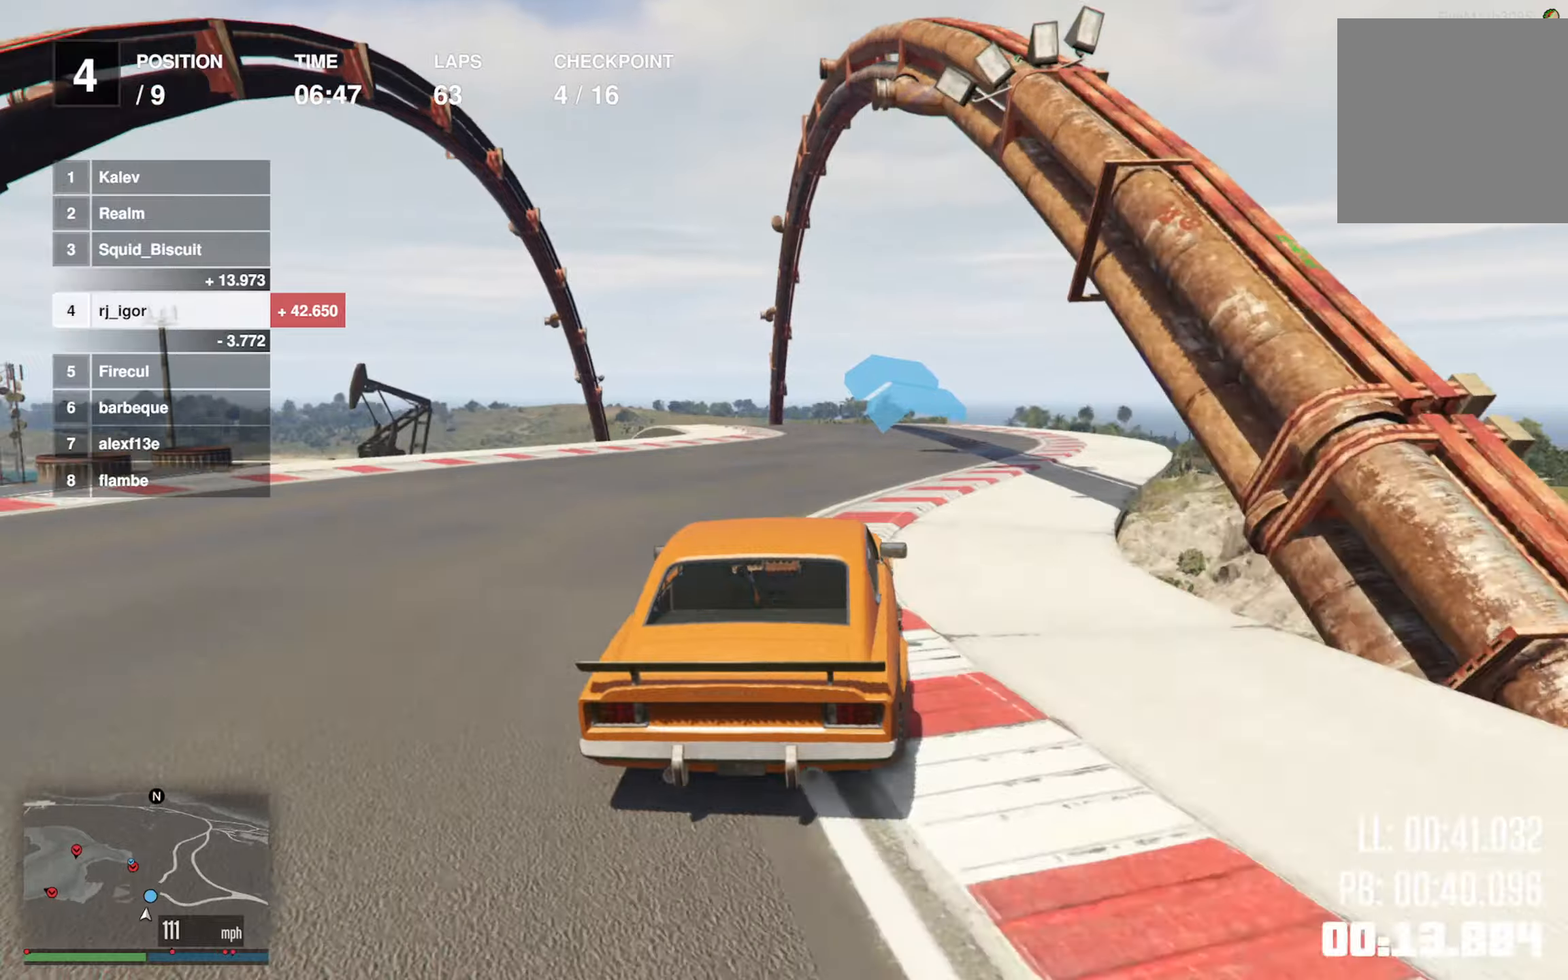
{"buttons": ["R2"], "left_stick": "left", "events": [[167, "left_stick", "left"], [333, "left_stick", "center"], [400, "left_stick", "left"]]}
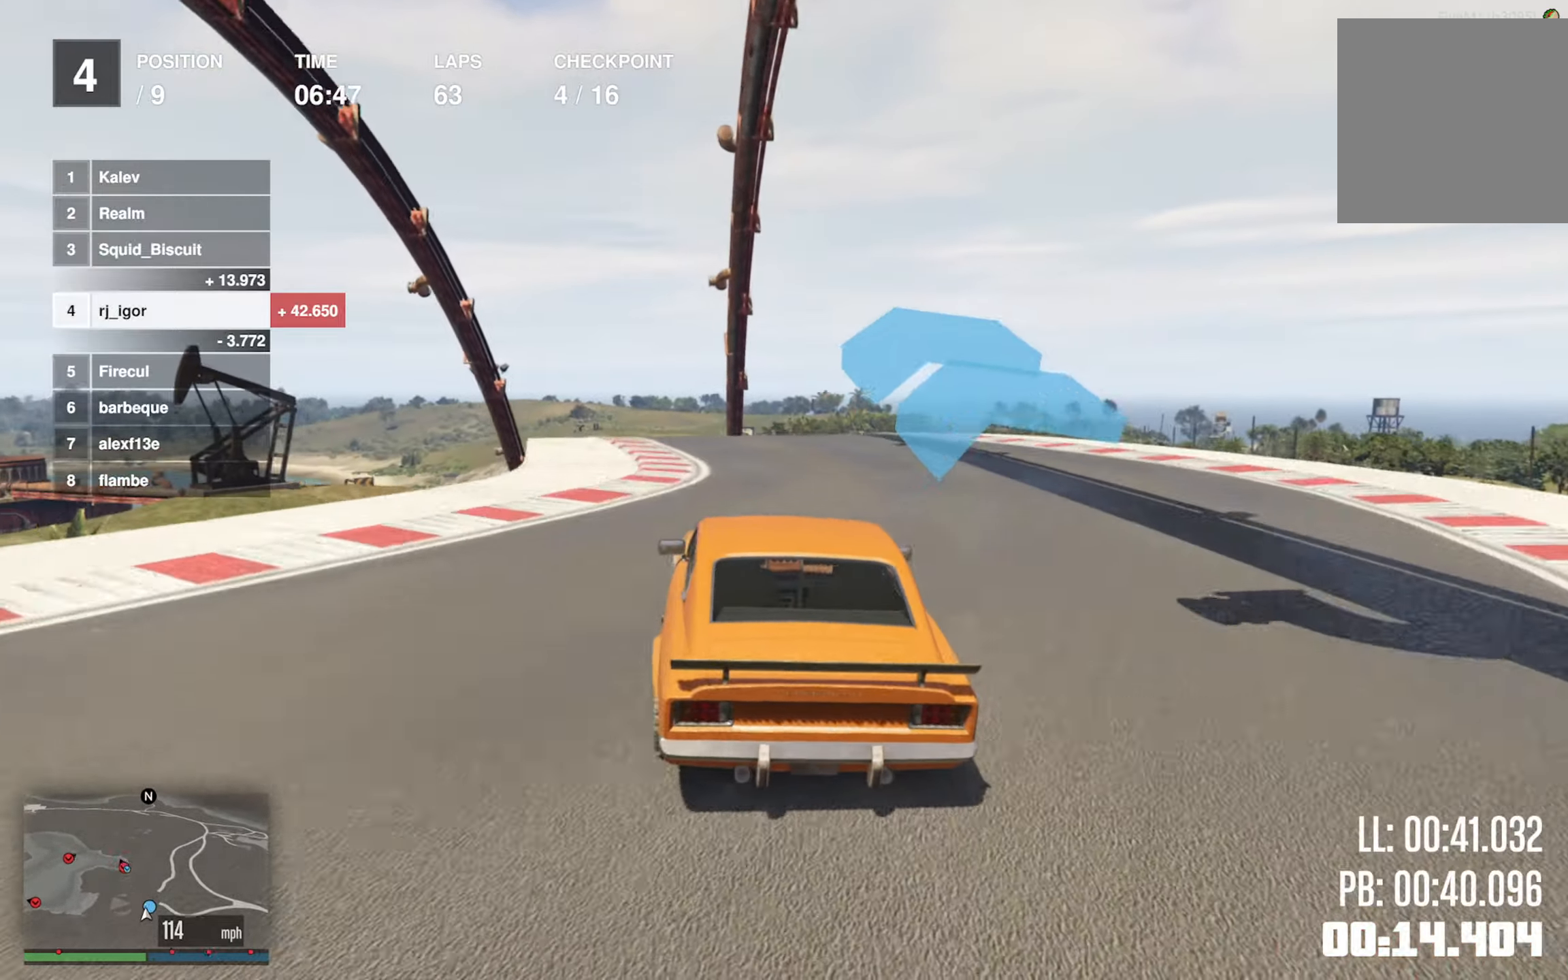
{"buttons": ["R2"], "left_stick": "center", "events": [[50, "left_stick", "center"], [217, "left_stick", "left"], [350, "left_stick", "center"]]}
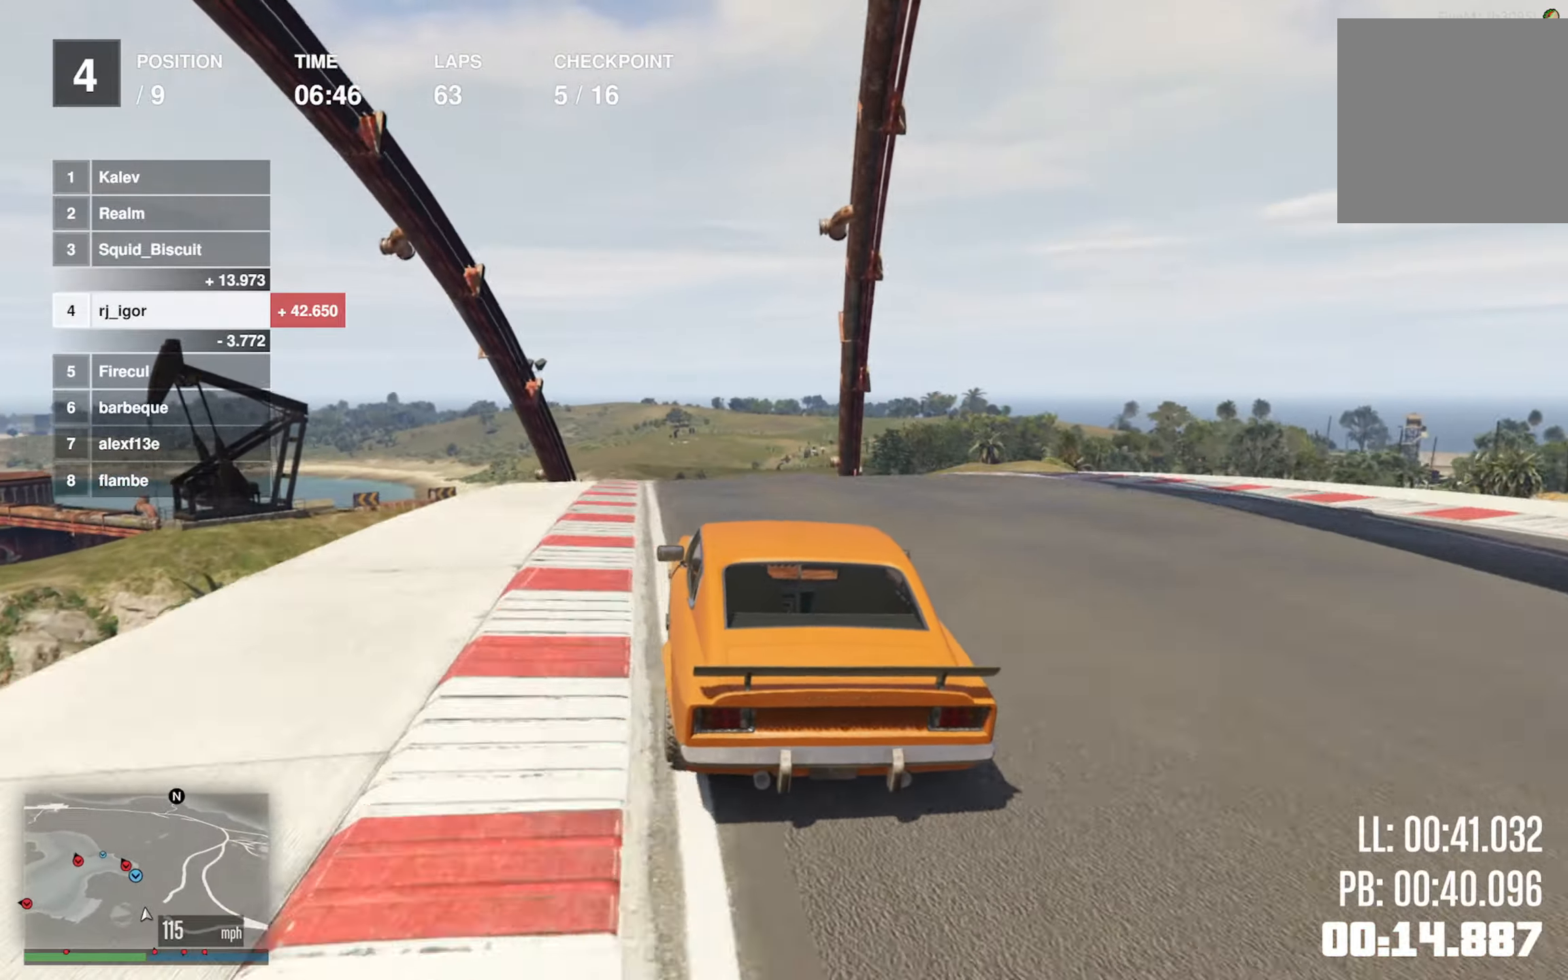
{"buttons": ["L2", "R2"], "left_stick": "center", "events": [[67, "left_stick", "left"], [283, "left_stick", "center"], [333, "L2", "down"]]}
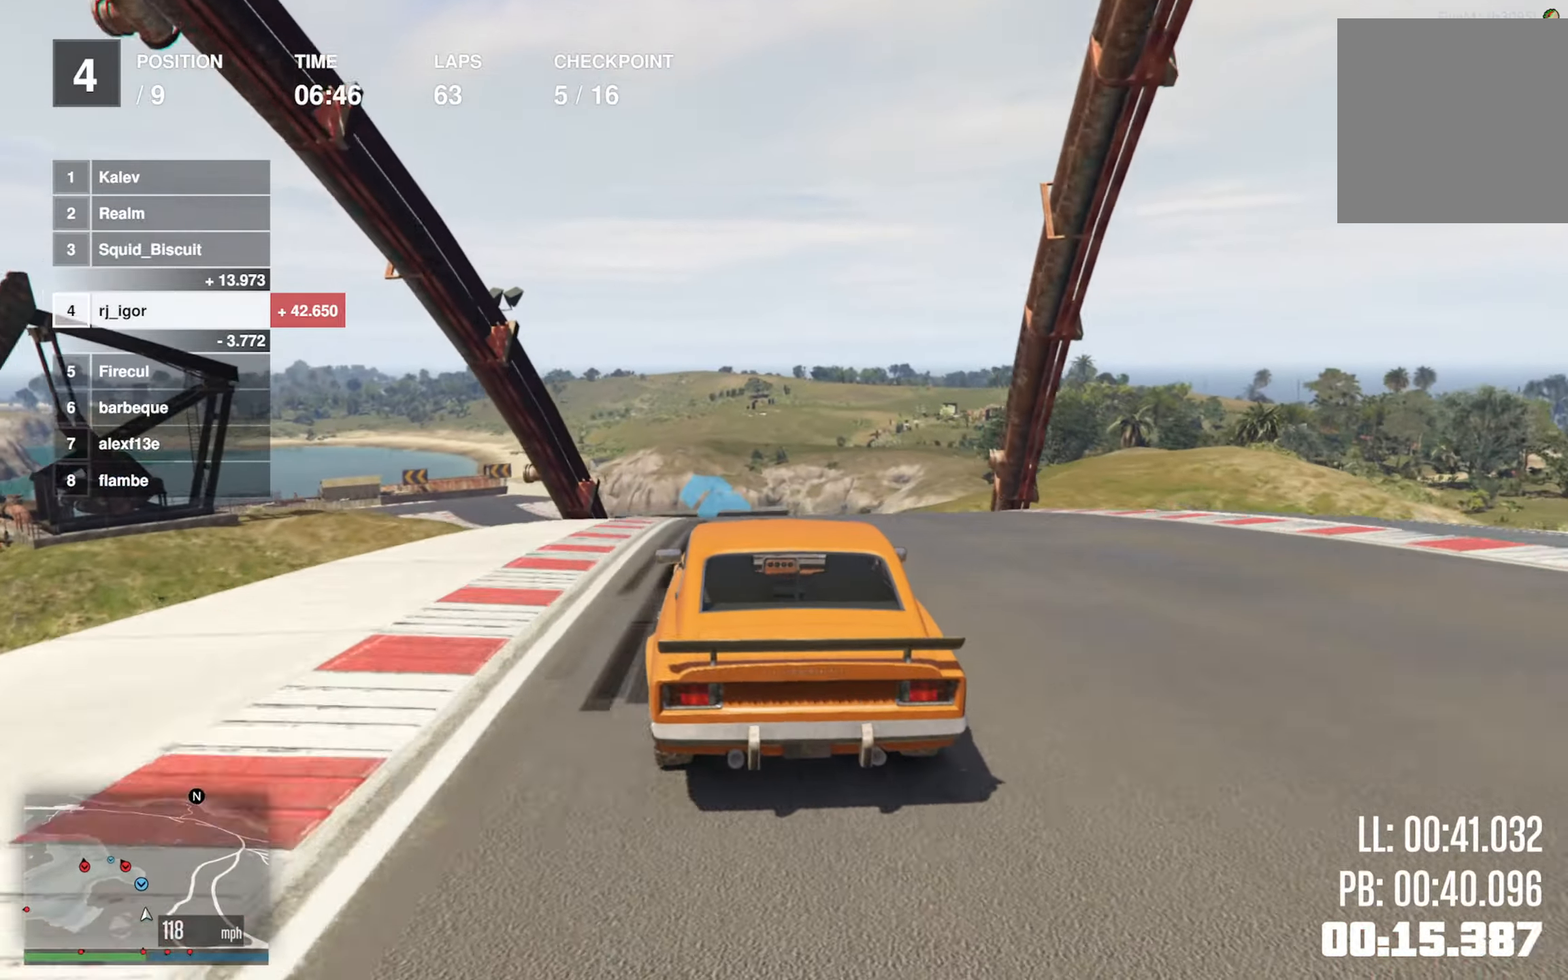
{"buttons": ["R2"], "left_stick": "center", "events": [[67, "L2", "up"], [150, "left_stick", "left"], [300, "L2", "down"], [317, "left_stick", "center"], [483, "L2", "up"]]}
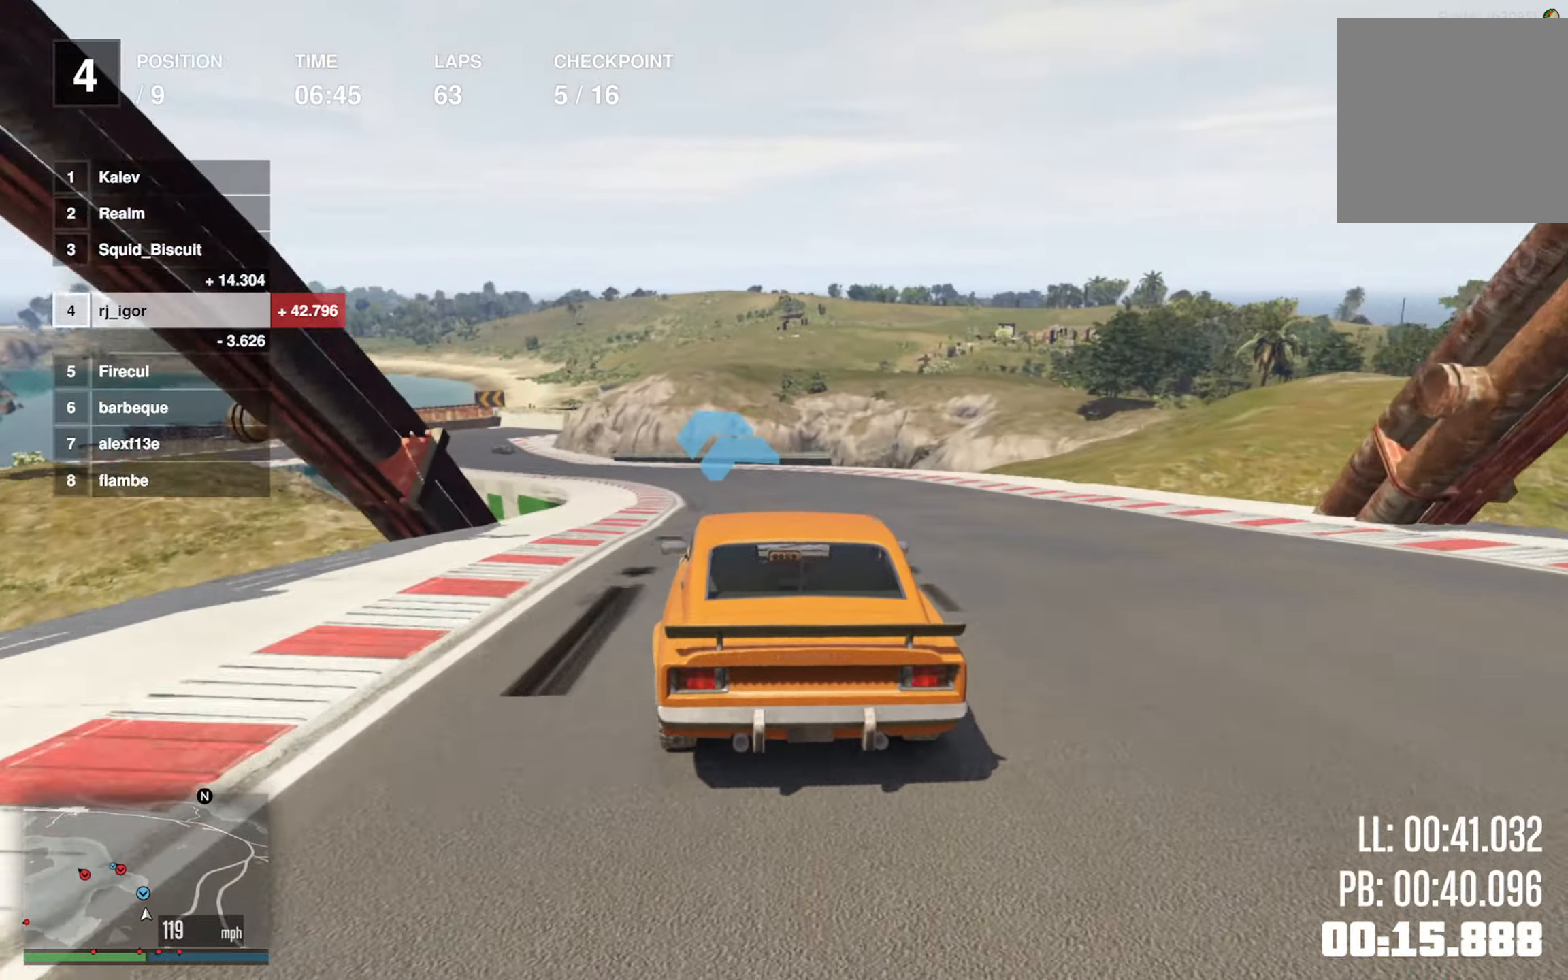
{"buttons": ["R2"], "left_stick": "center", "events": [[133, "left_stick", "left"], [267, "left_stick", "center"], [350, "left_stick", "left"], [483, "left_stick", "center"]]}
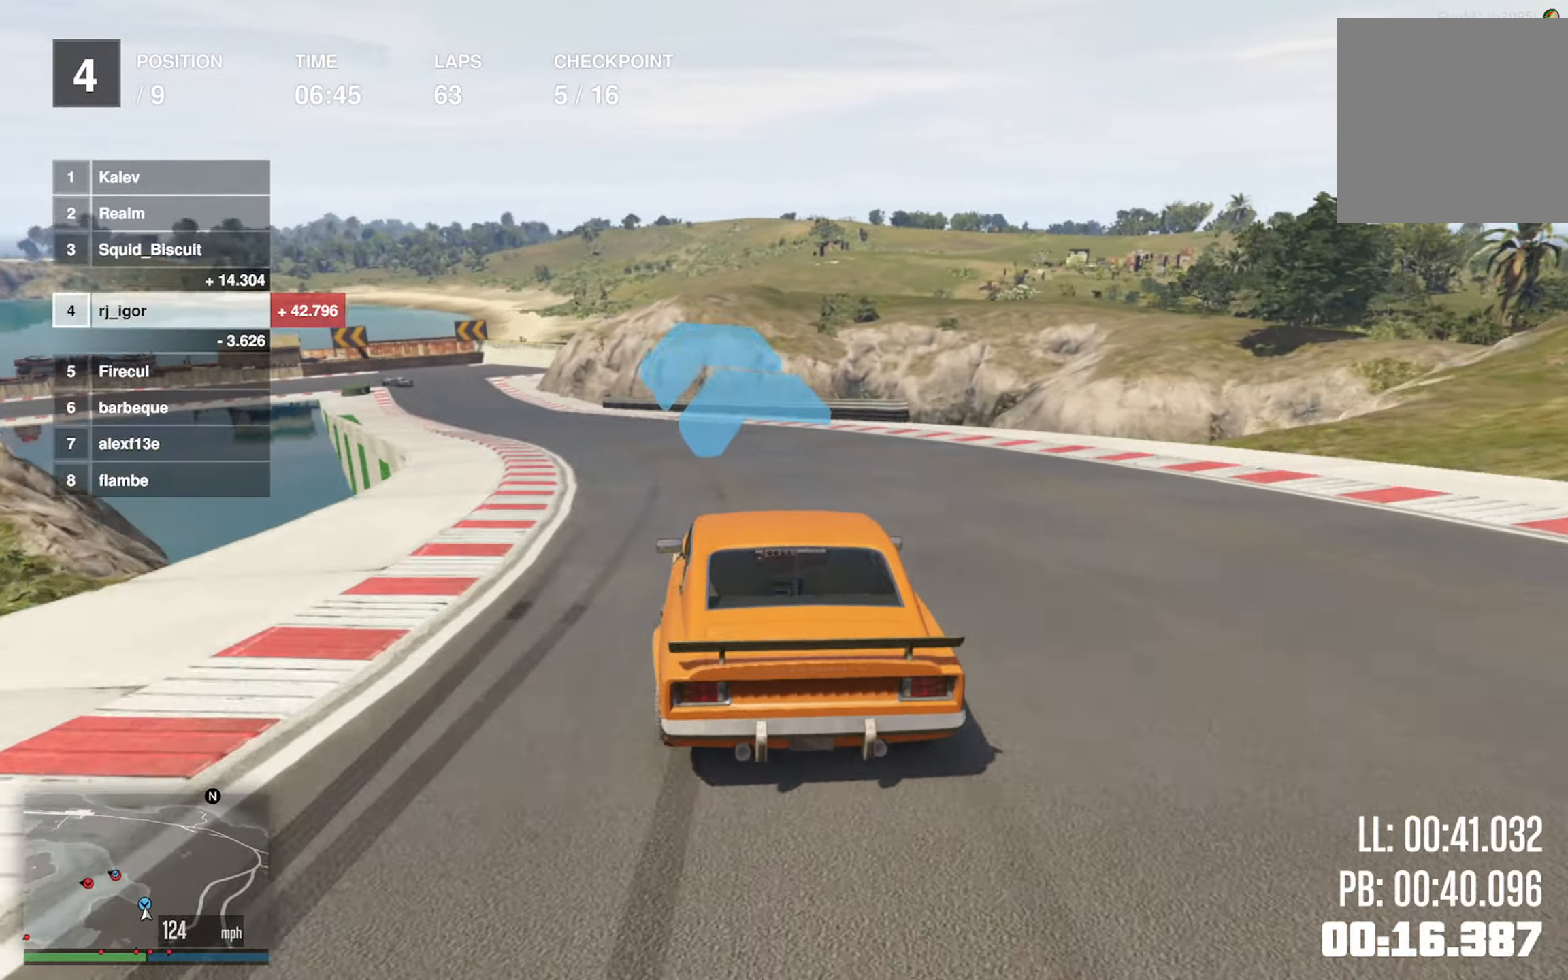
{"buttons": ["R2"], "left_stick": "left", "events": [[83, "left_stick", "left"], [233, "left_stick", "center"], [300, "left_stick", "left"], [433, "left_stick", "center"], [483, "left_stick", "left"]]}
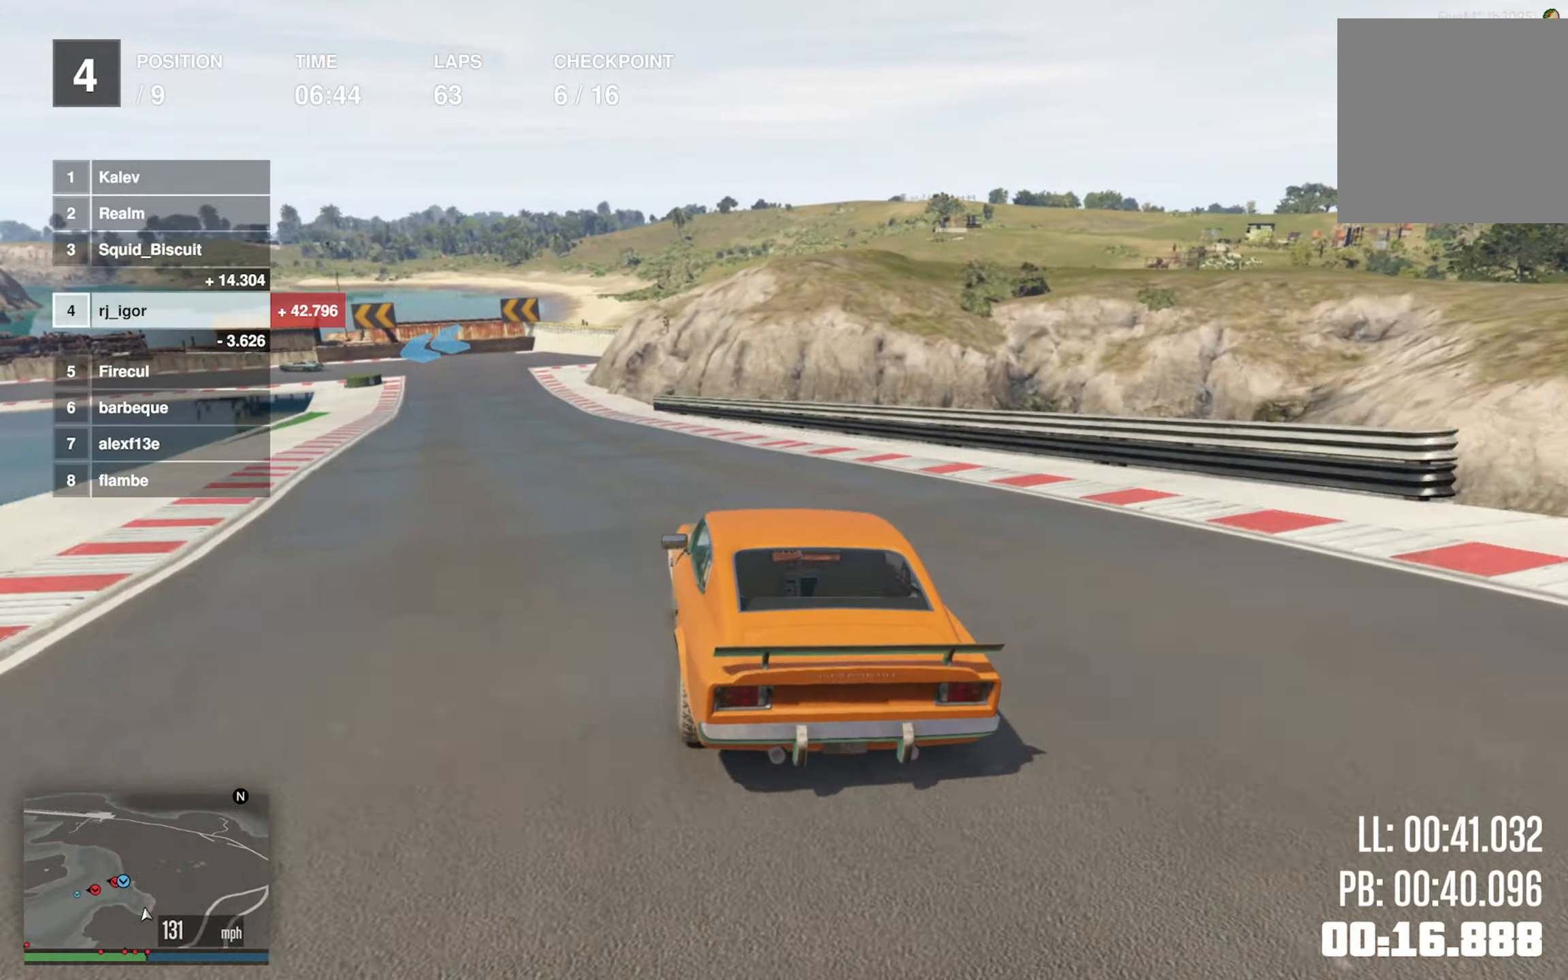
{"buttons": ["R2"], "left_stick": "center", "events": [[183, "left_stick", "center"], [250, "left_stick", "left"], [367, "left_stick", "center"]]}
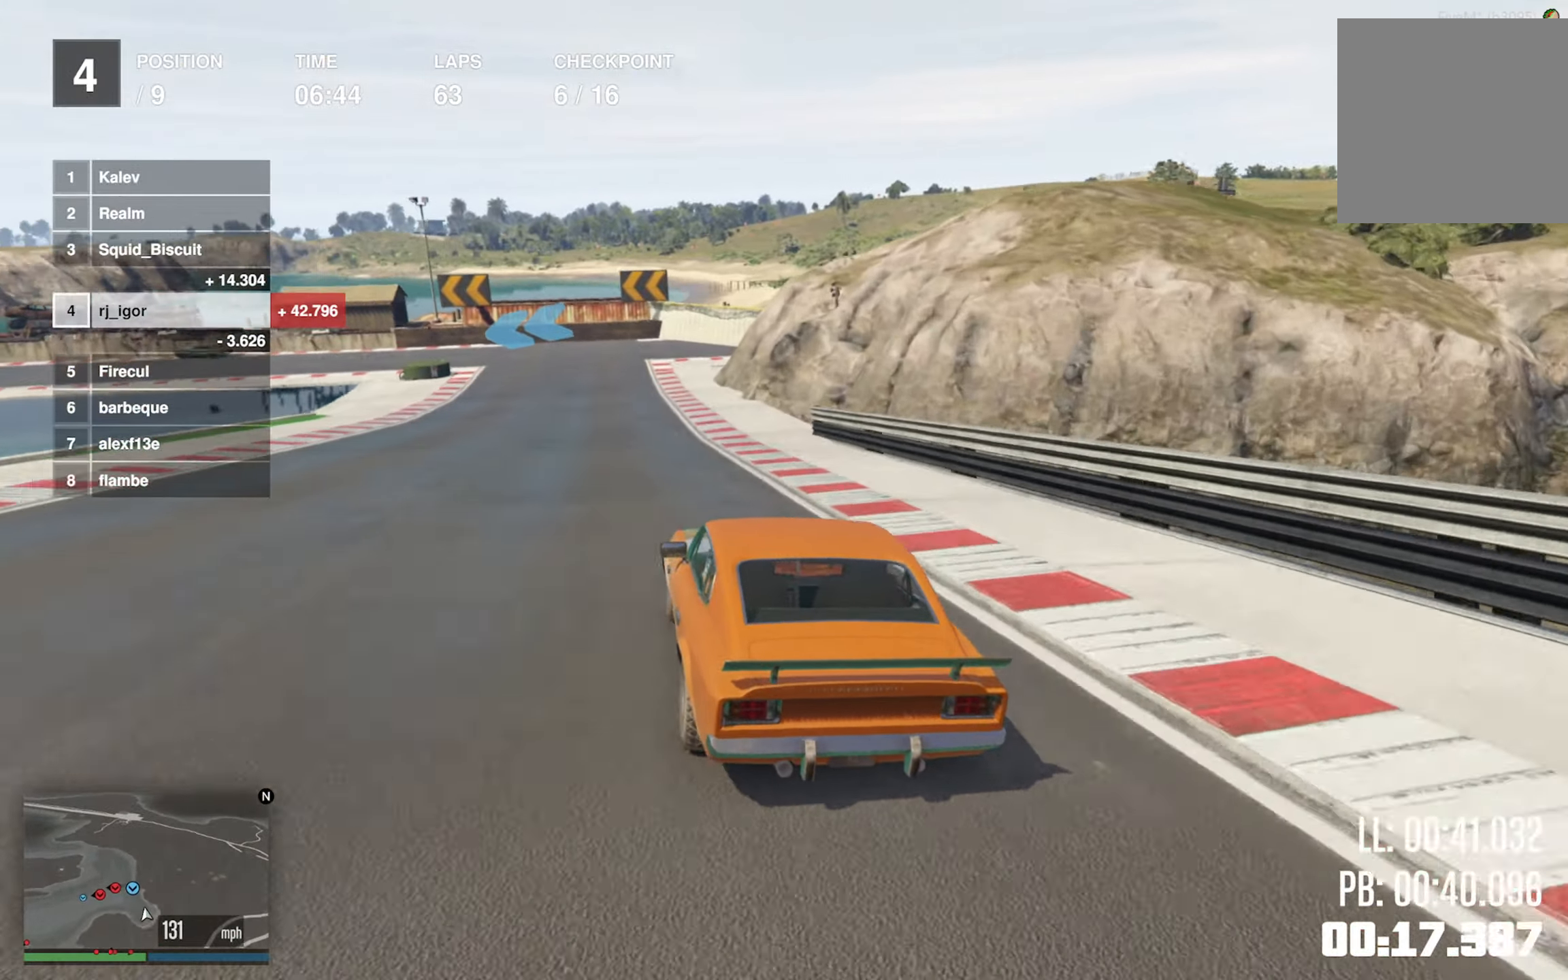
{"buttons": ["L2"], "left_stick": "left", "events": [[100, "L2", "down"], [133, "R2", "up"], [350, "left_stick", "left"]]}
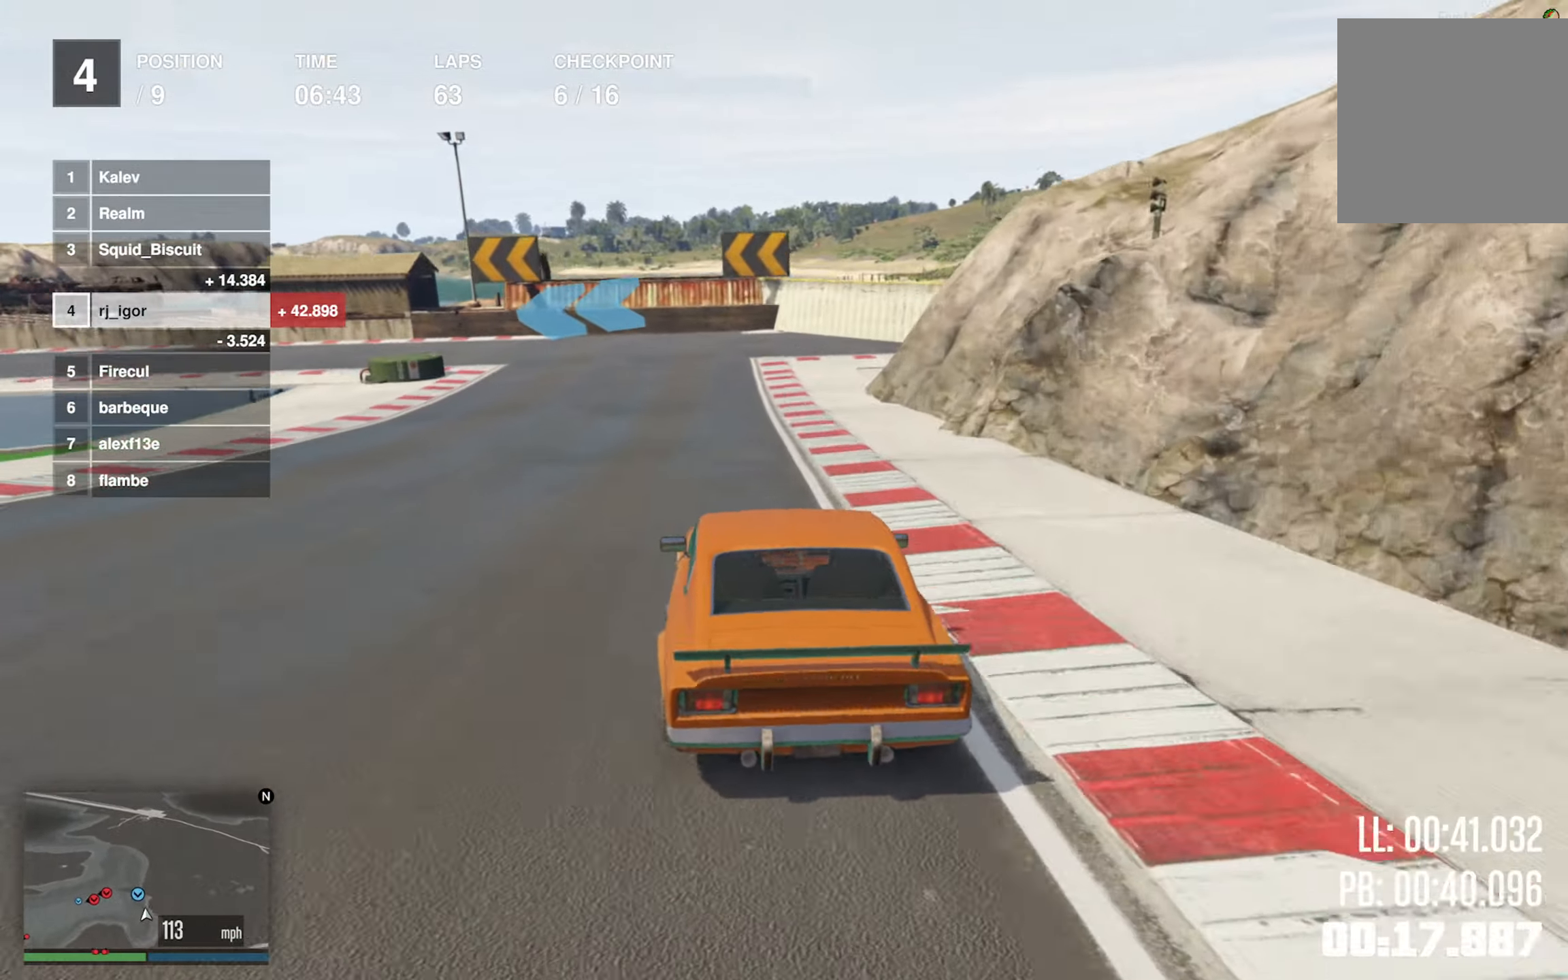
{"buttons": ["L2"], "left_stick": "left", "events": [[33, "left_stick", "center"], [117, "left_stick", "left"], [284, "left_stick", "center"], [334, "left_stick", "left"]]}
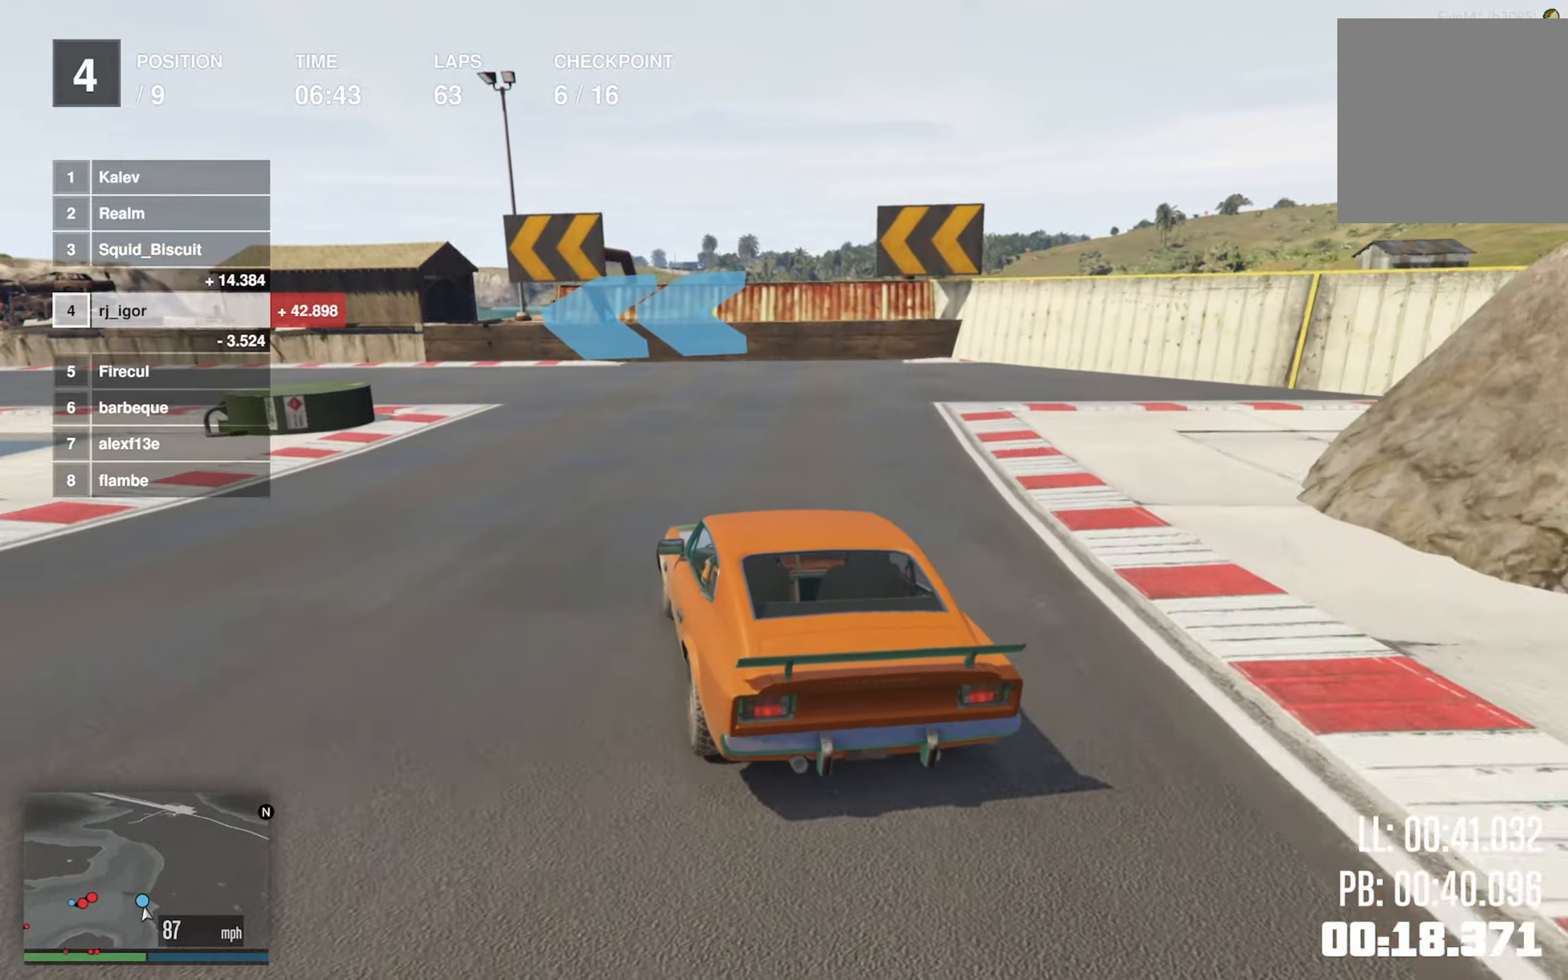
{"buttons": [], "left_stick": "left", "events": [[250, "L2", "up"]]}
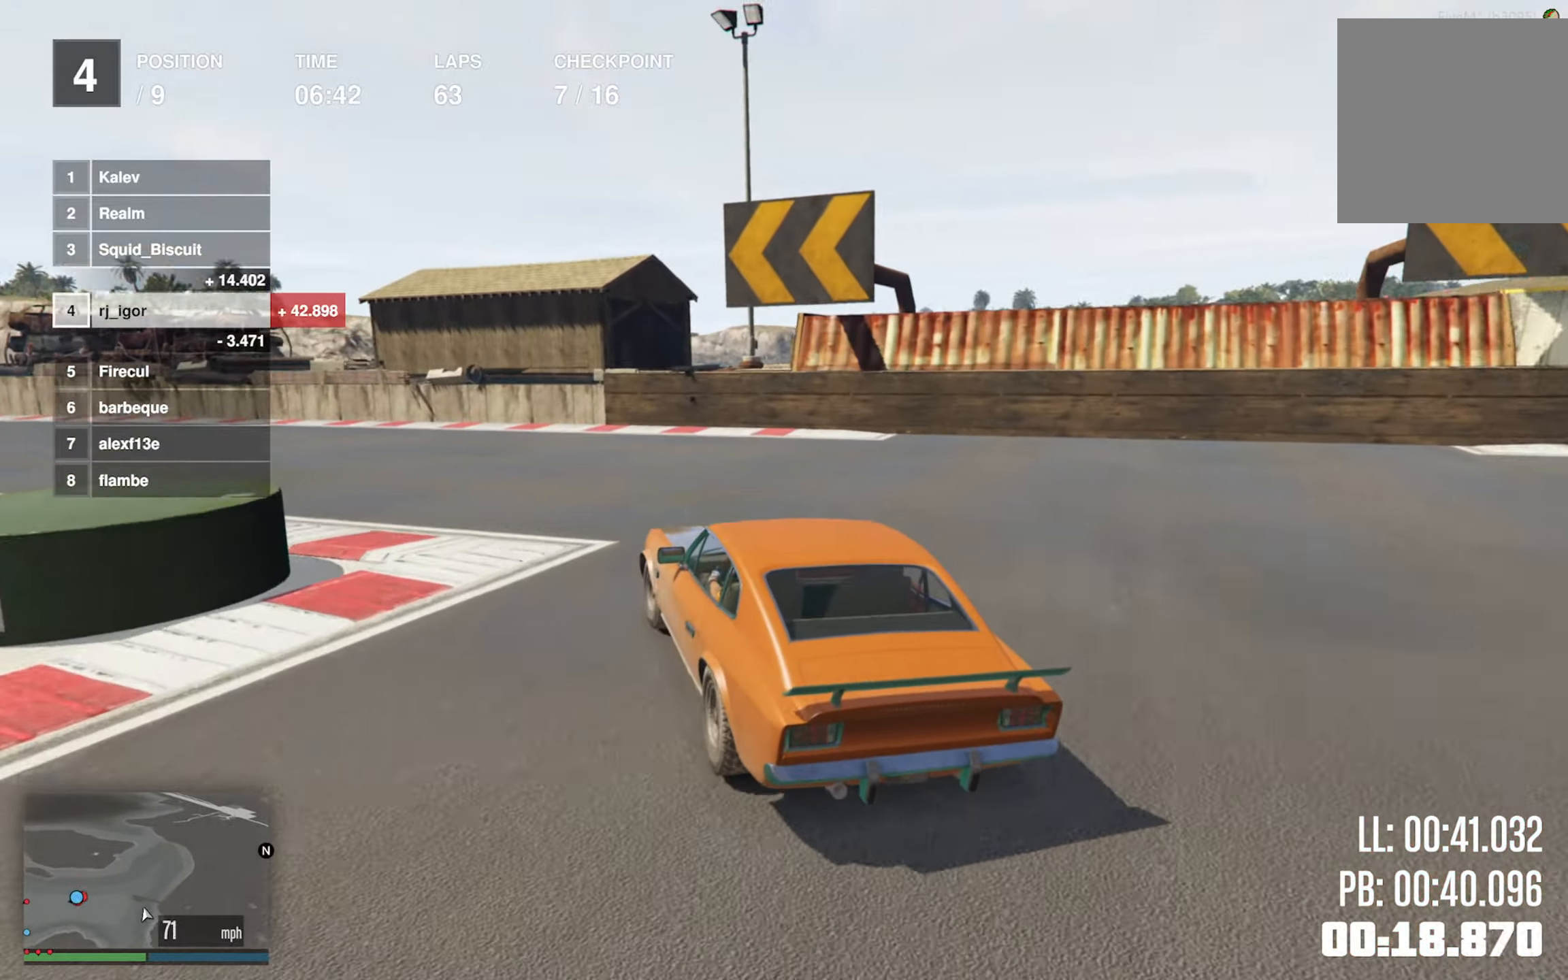
{"buttons": ["R2"], "left_stick": "down-left", "events": [[50, "R2", "down"], [200, "left_stick", "center"], [317, "left_stick", "down-left"]]}
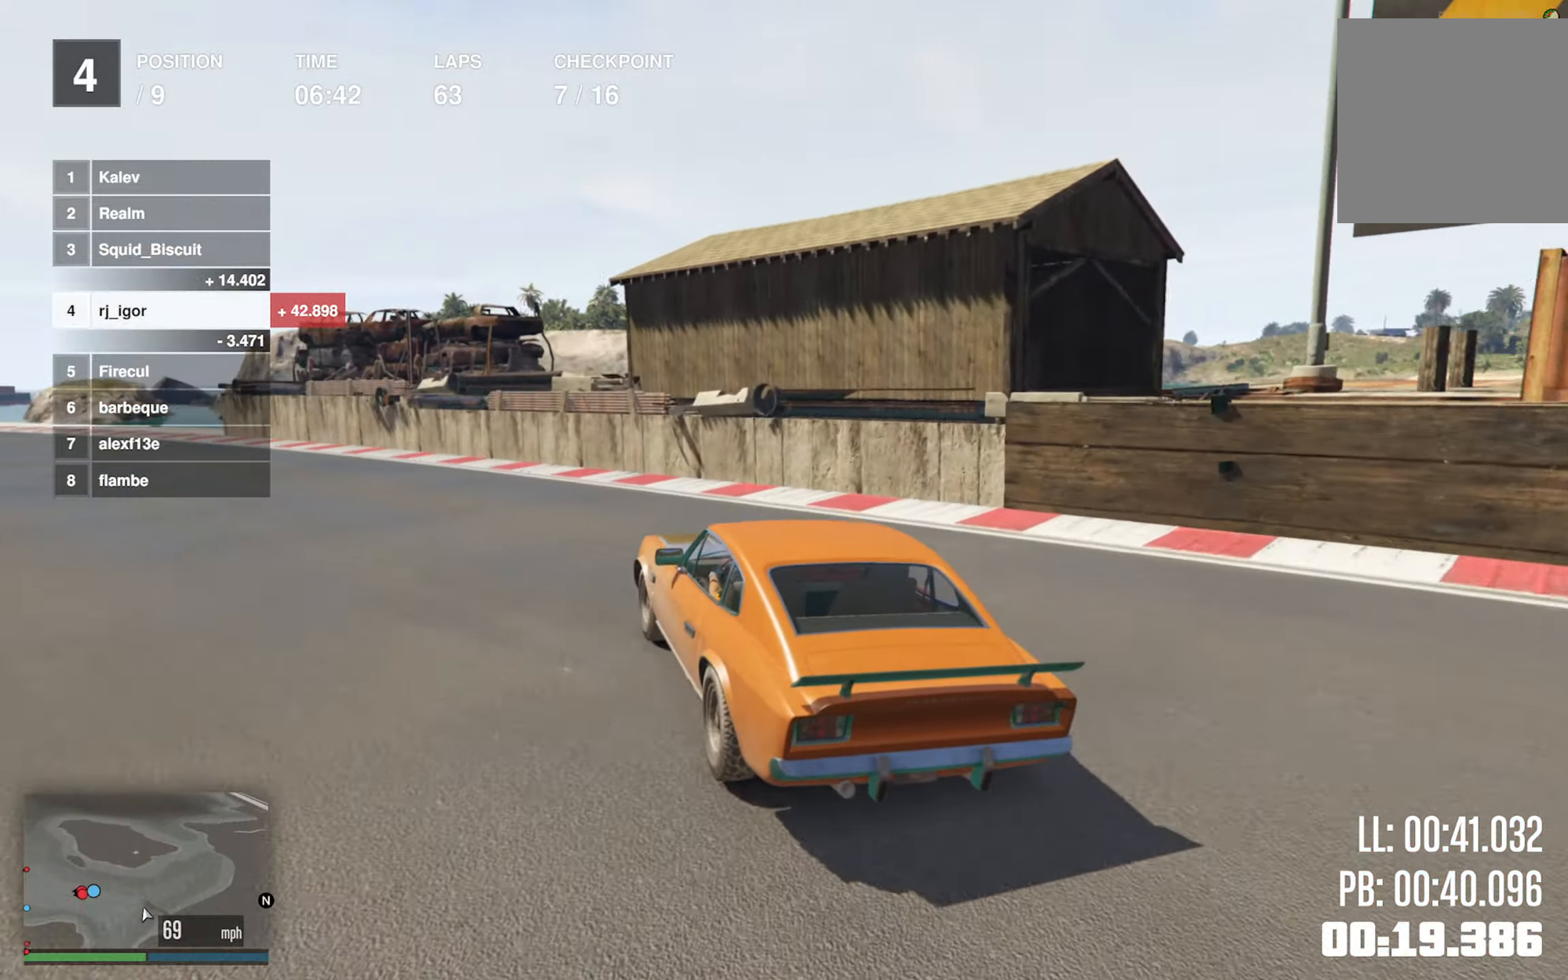
{"buttons": ["R2"], "left_stick": "center", "events": [[150, "left_stick", "center"], [234, "left_stick", "left"], [467, "left_stick", "center"]]}
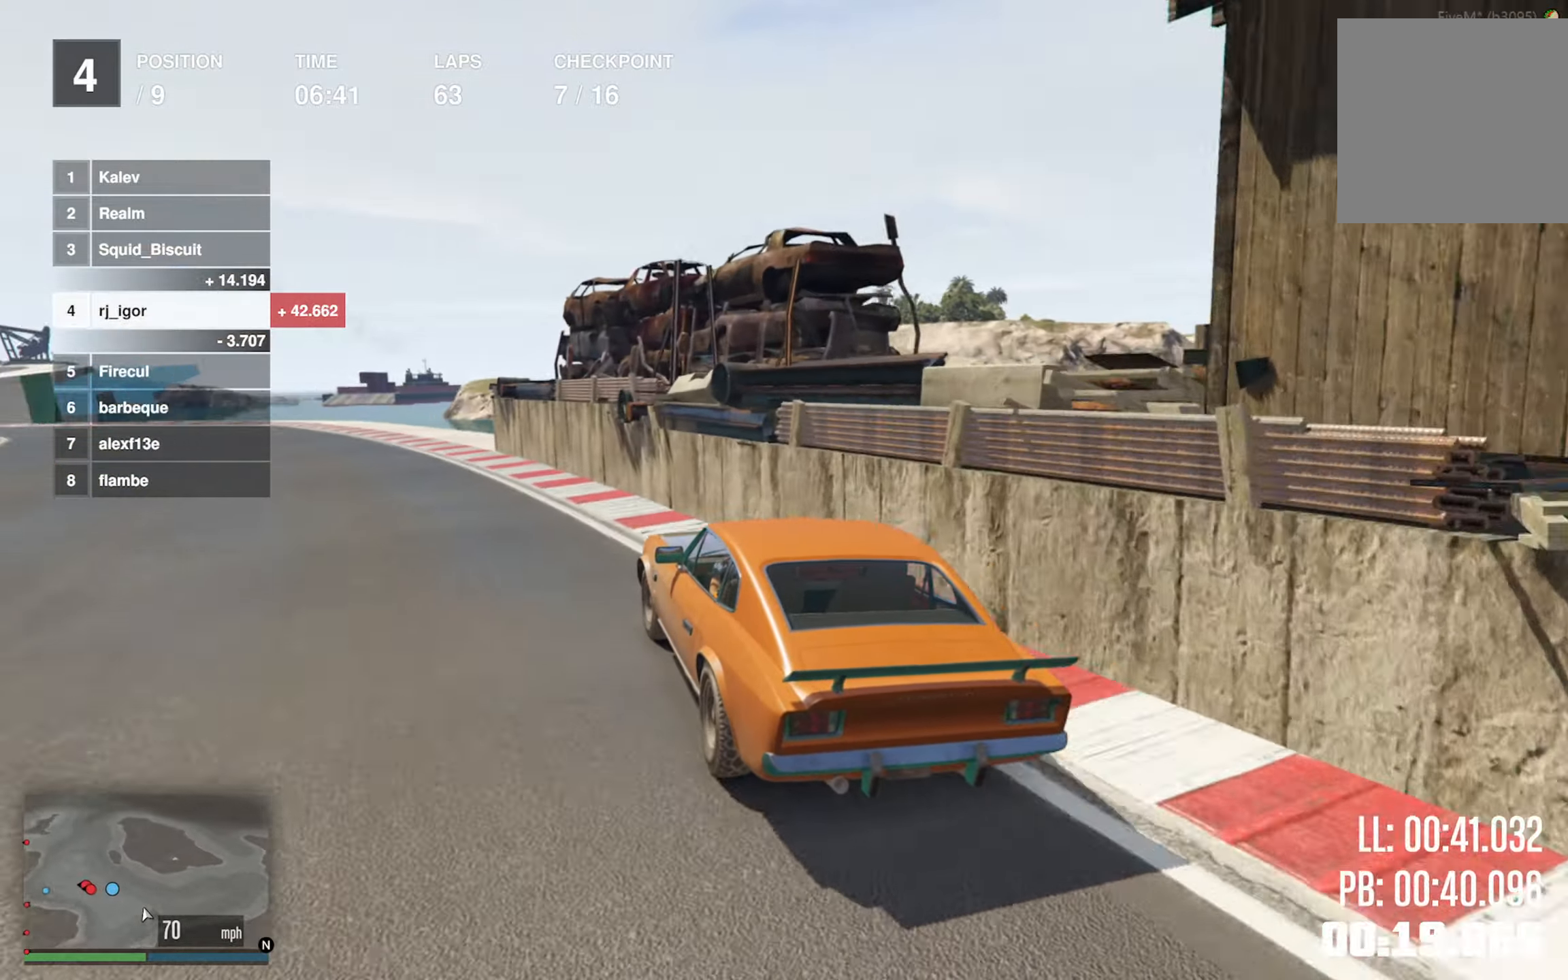
{"buttons": ["R2"], "left_stick": "center"}